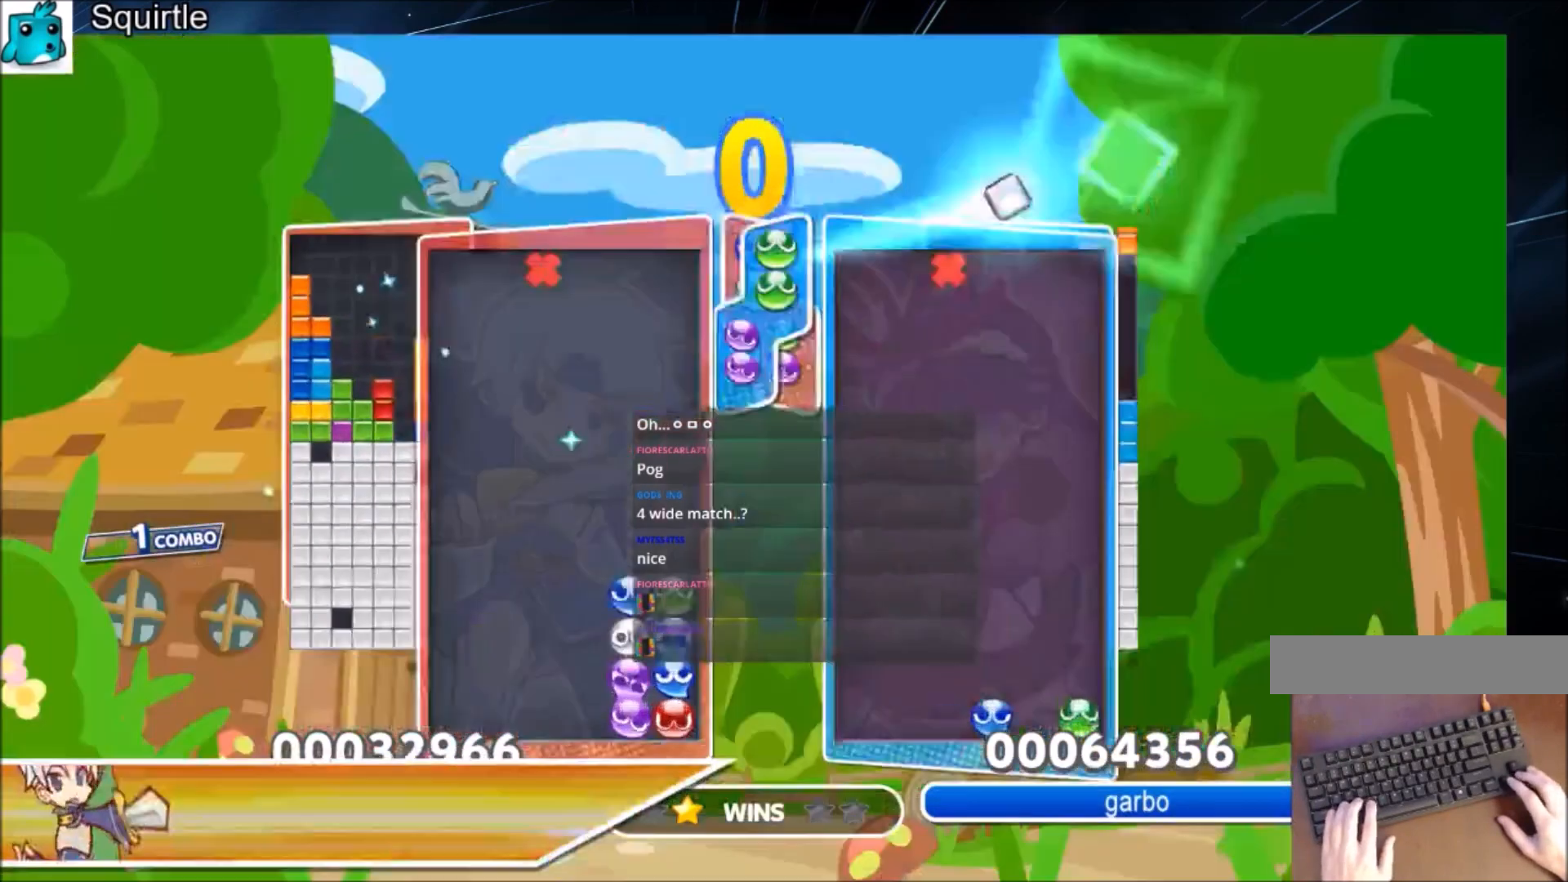
Gameplay with keyboard; each line is a JSON object with the keys held at the frame after it. "events" lists presses ("down") and releases ("up") of "c", "down", "left", "right", "shift", "up", "x" and "z" between this image and that frame as [ms after this image, input, new state], when the widget could be followed in between. No other keys are recorded. Mouse input is not recorded.
{"keys": [], "events": [[33, "x", "down"], [267, "x", "up"]]}
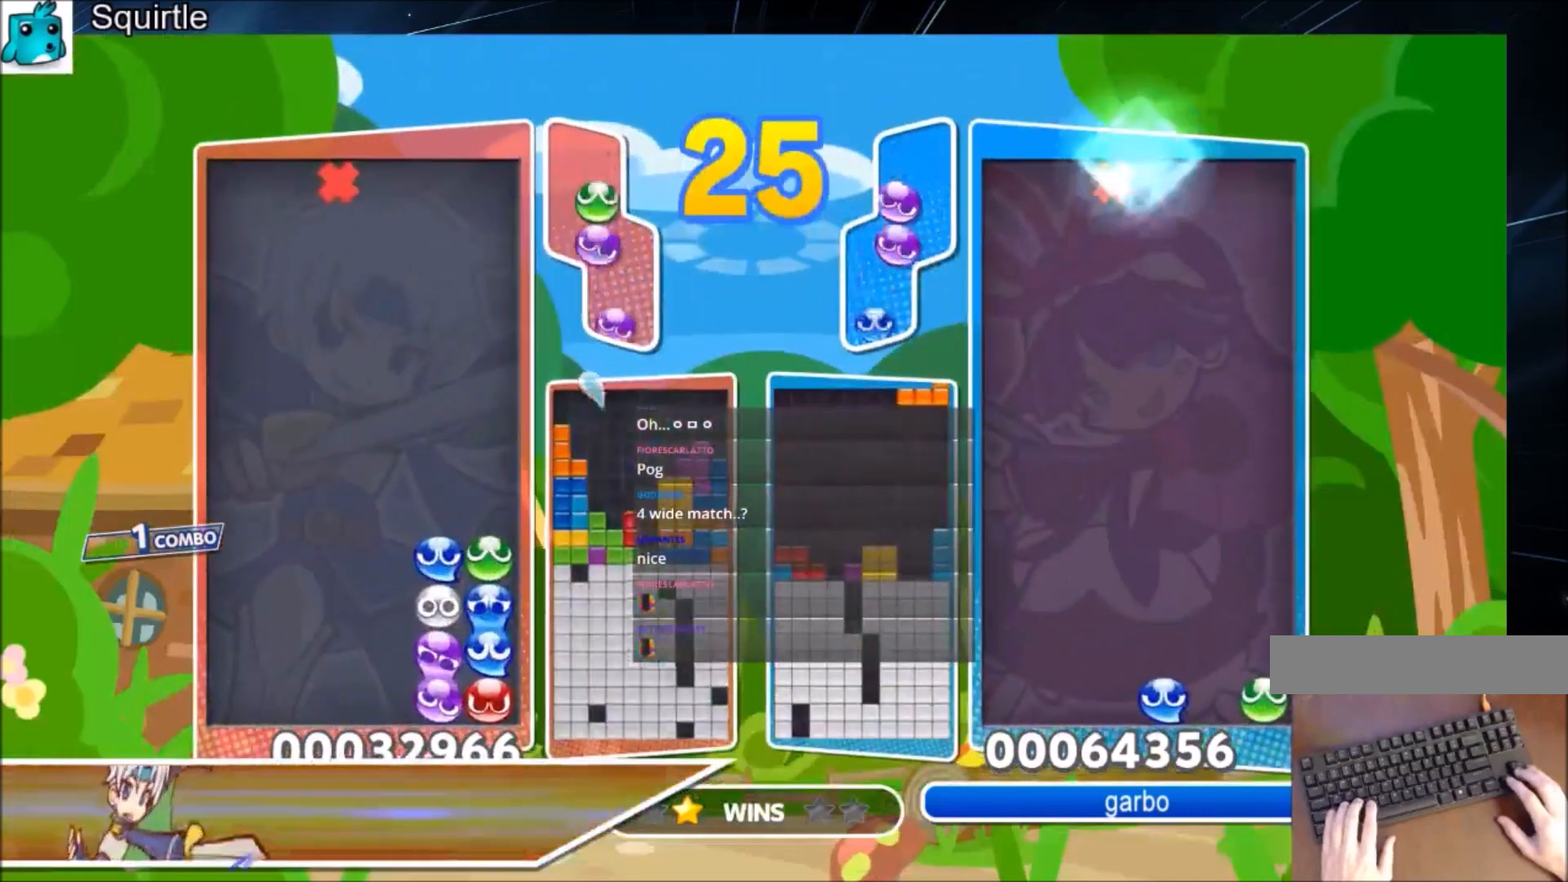
{"keys": [], "events": [[201, "right", "down"], [301, "right", "up"], [368, "right", "down"], [434, "right", "up"]]}
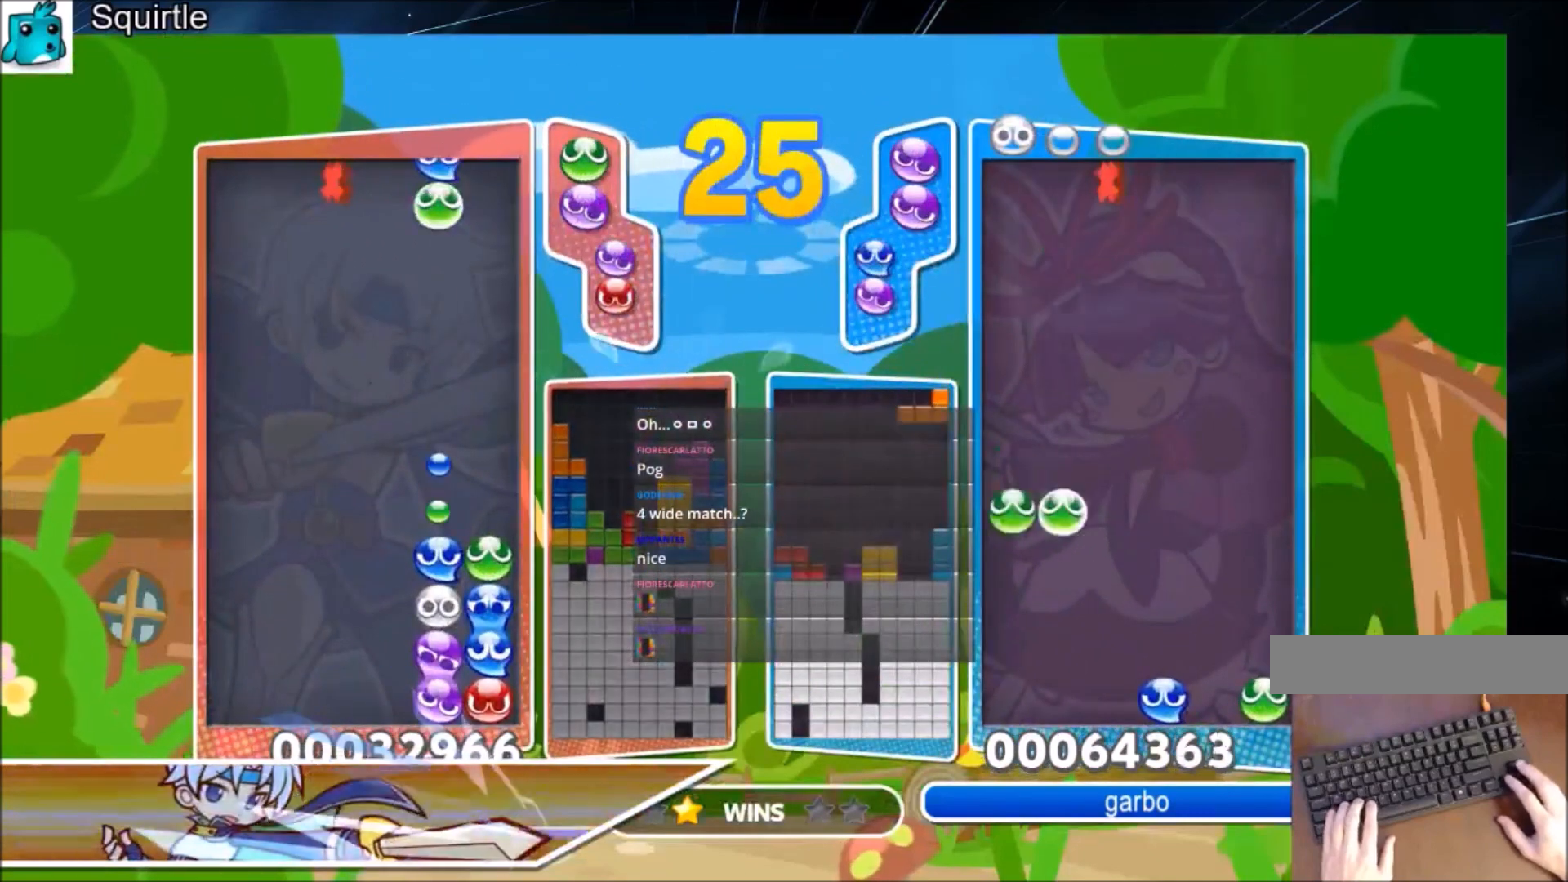
{"keys": ["up"], "events": [[300, "right", "down"], [300, "z", "down"], [400, "right", "up"], [400, "up", "down"], [434, "z", "up"]]}
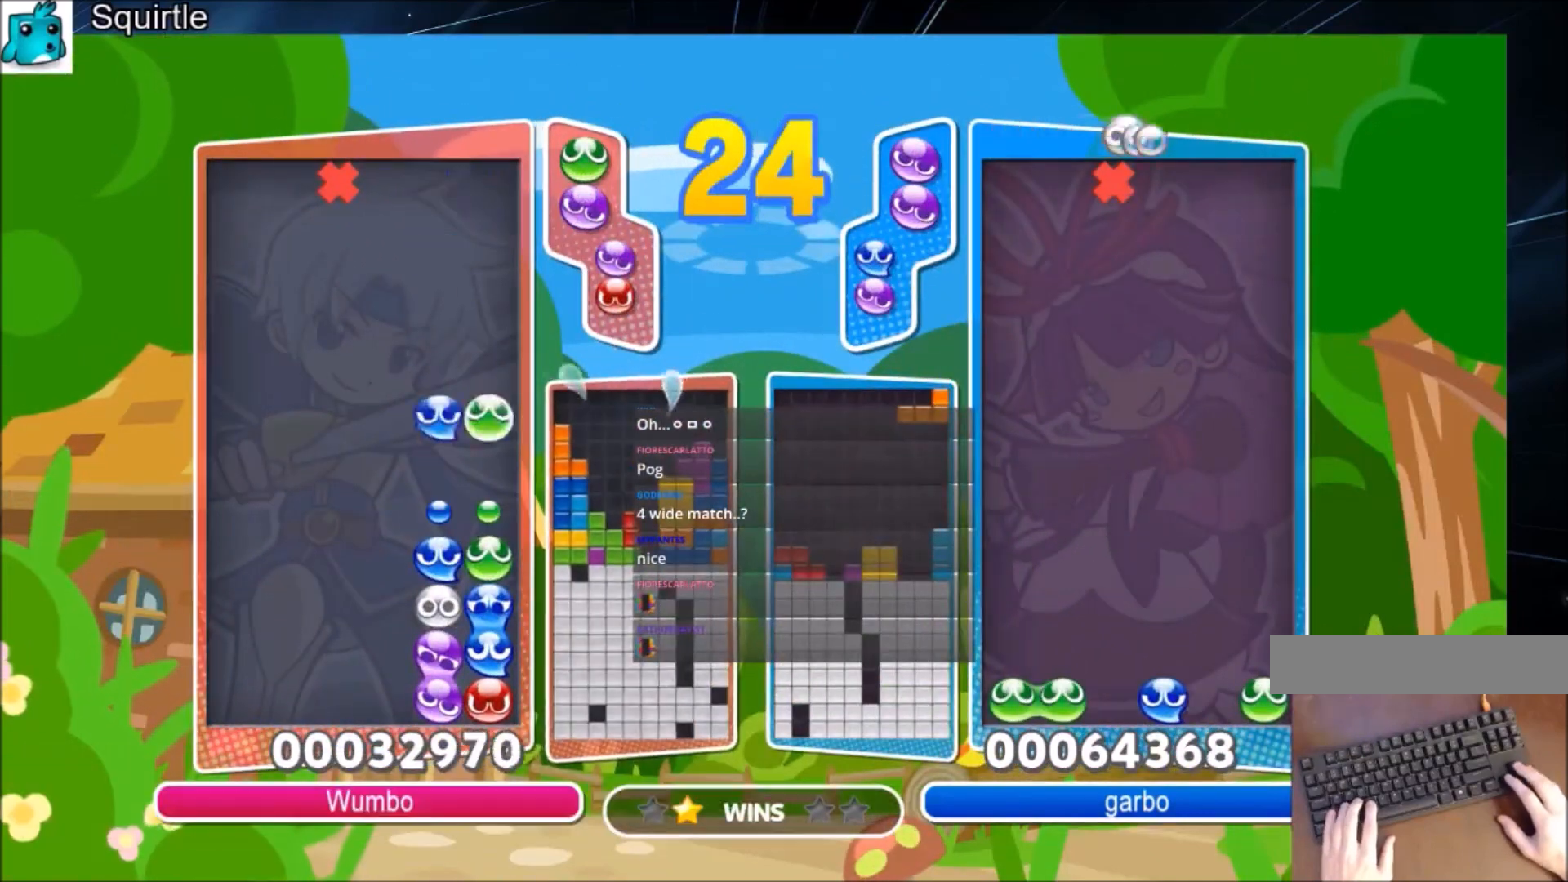
{"keys": [], "events": [[267, "right", "down"], [334, "up", "up"], [468, "right", "up"]]}
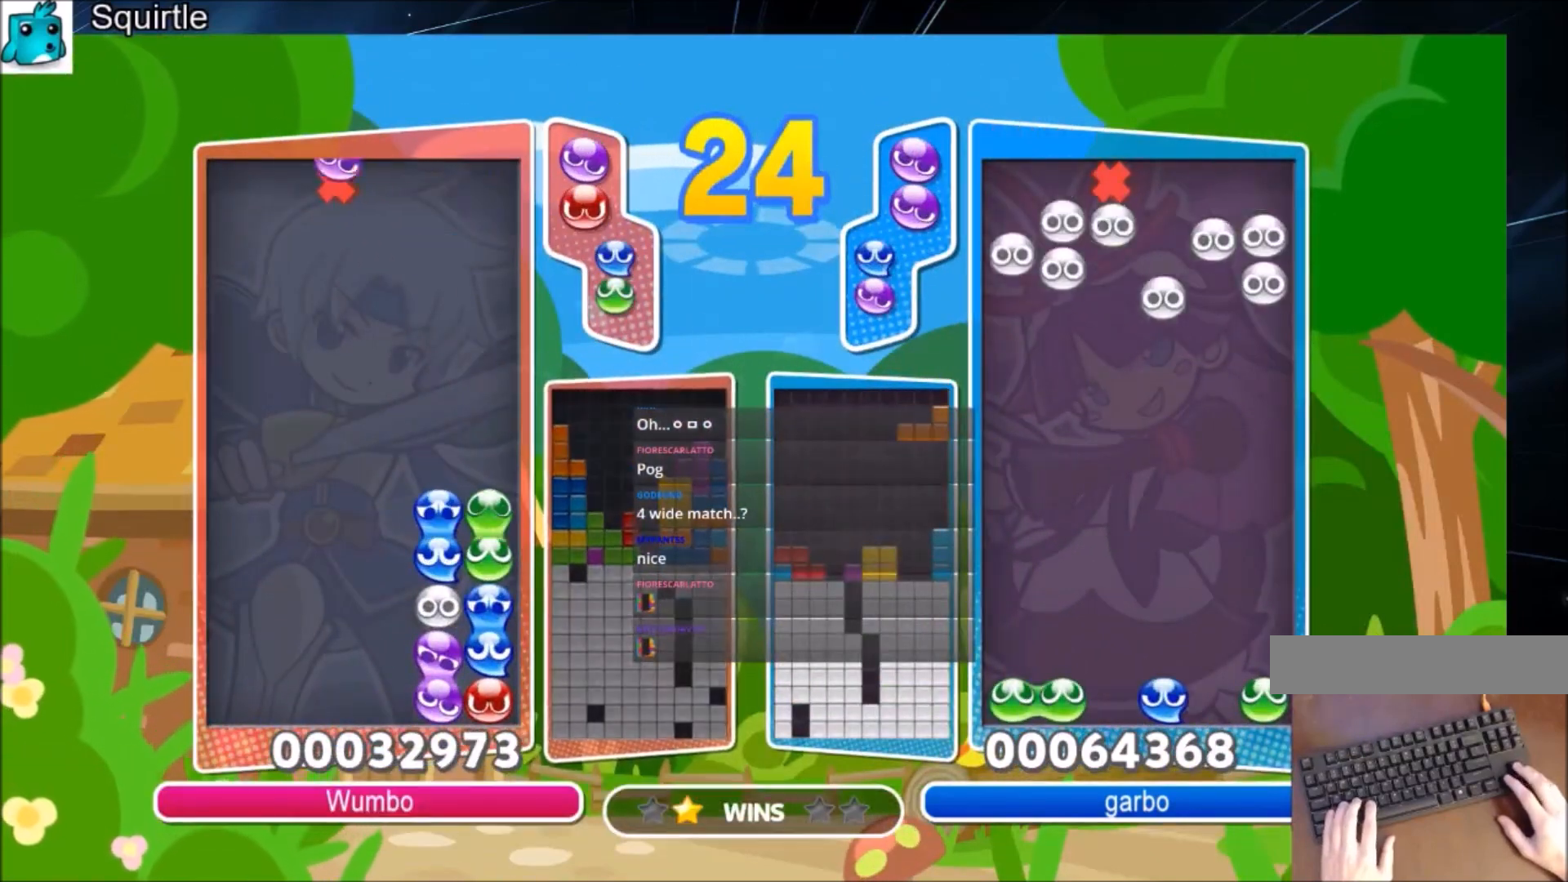
{"keys": ["up"], "events": [[200, "x", "down"], [334, "x", "up"], [434, "up", "down"]]}
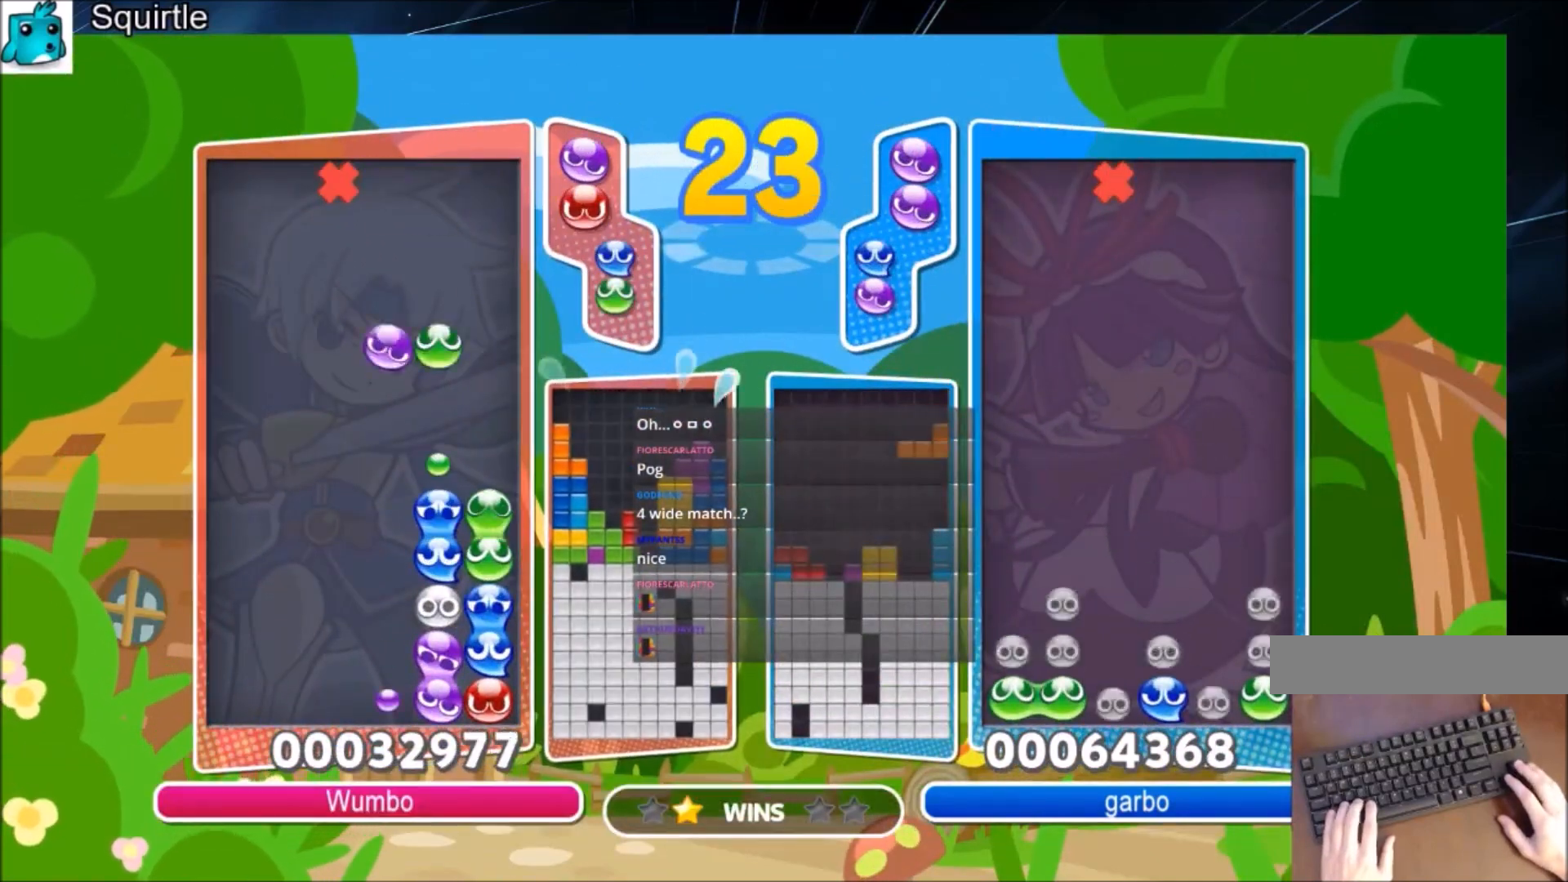
{"keys": ["up"], "events": []}
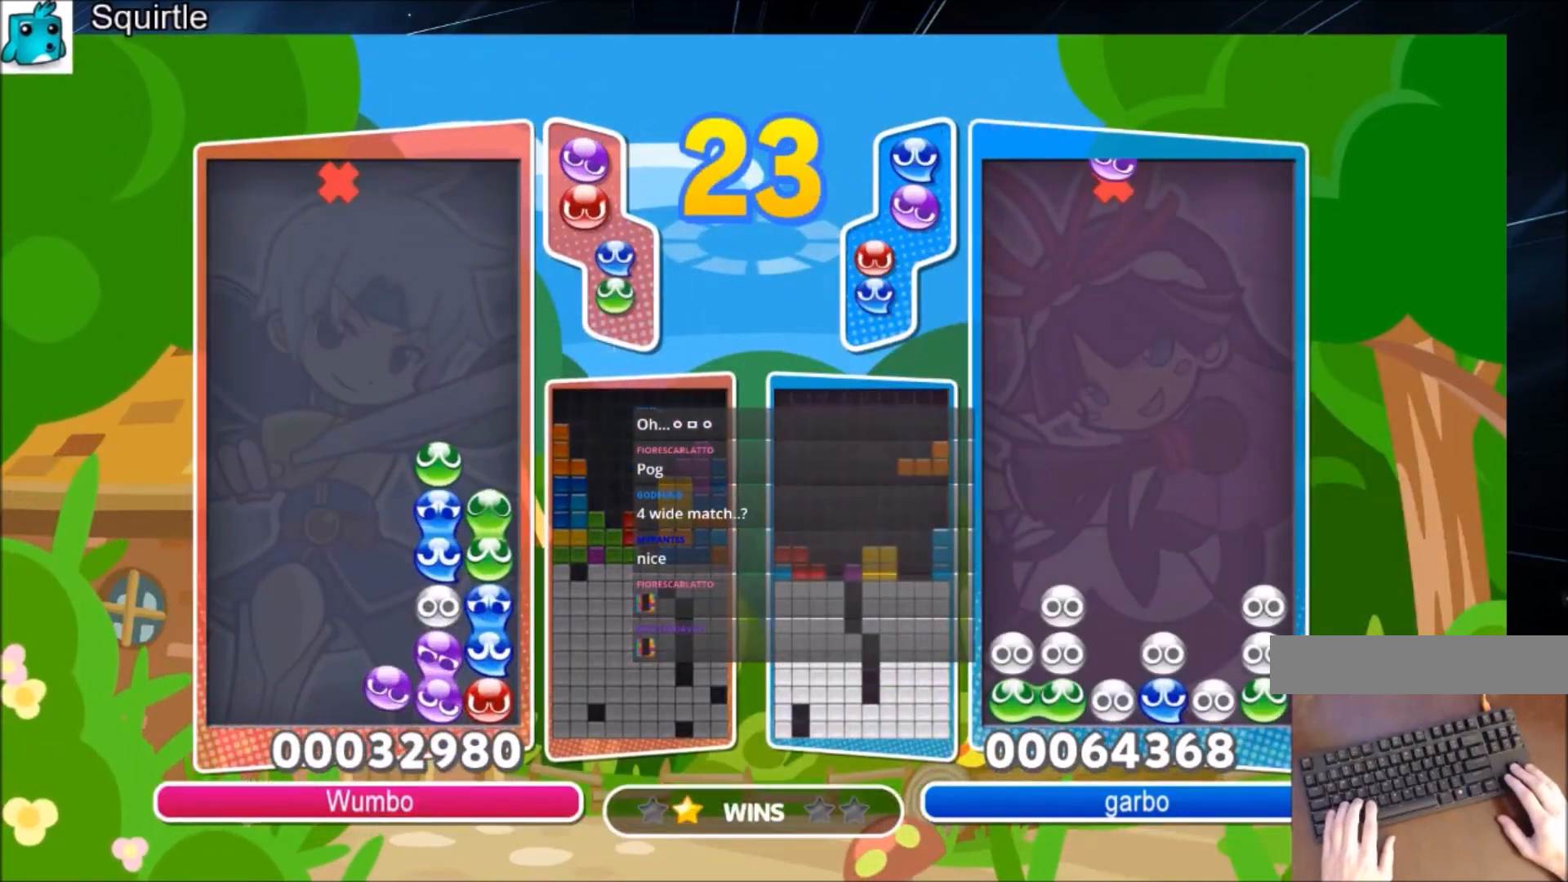
{"keys": [], "events": [[467, "up", "up"]]}
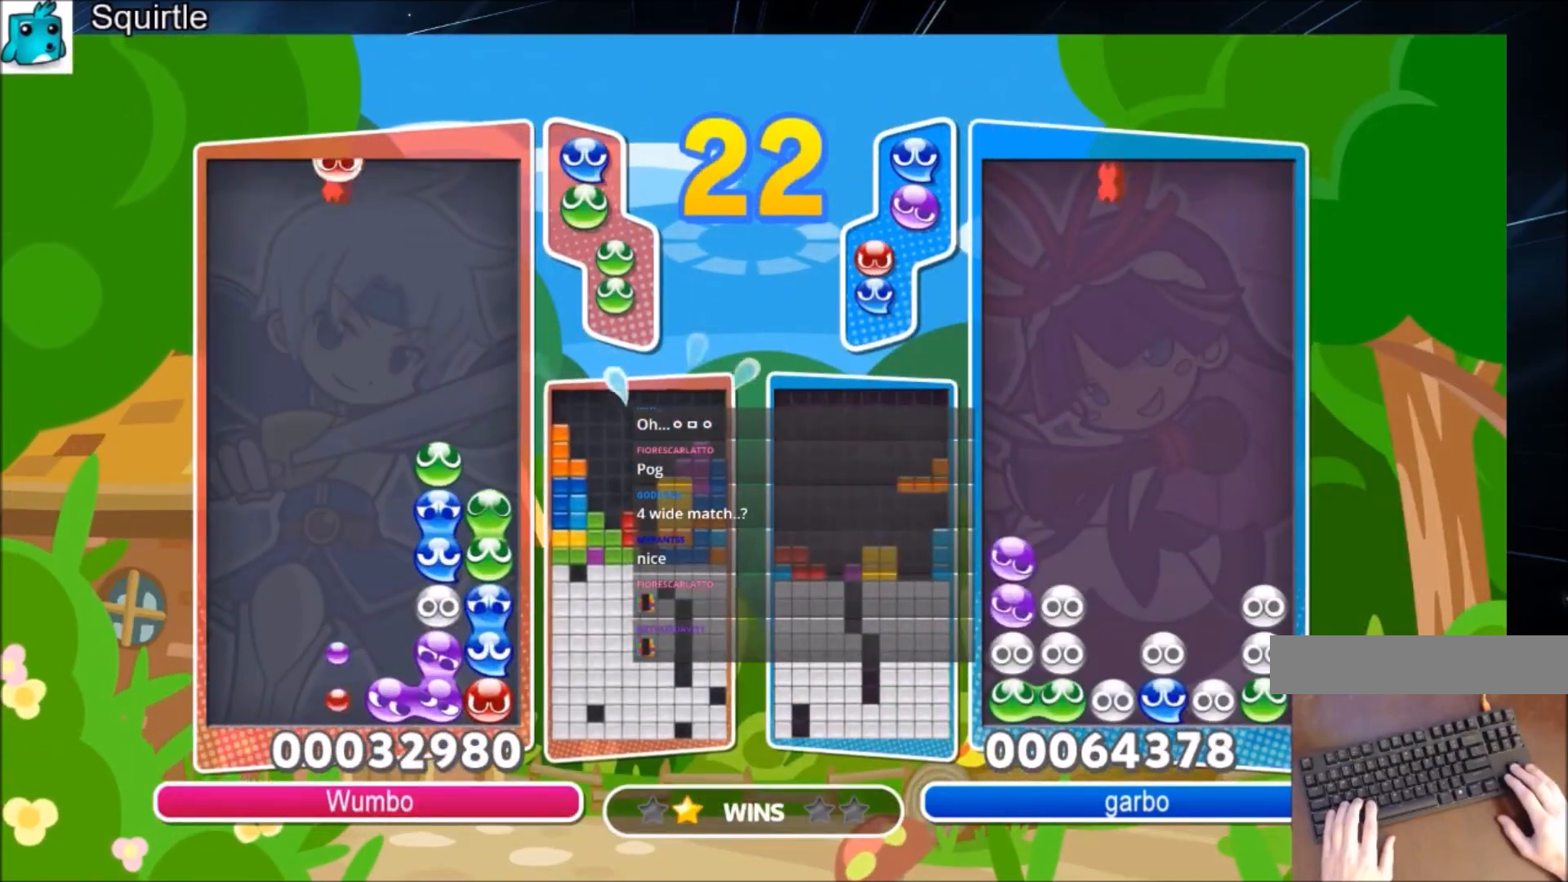
{"keys": ["up"], "events": [[67, "right", "down"], [101, "up", "down"], [167, "right", "up"]]}
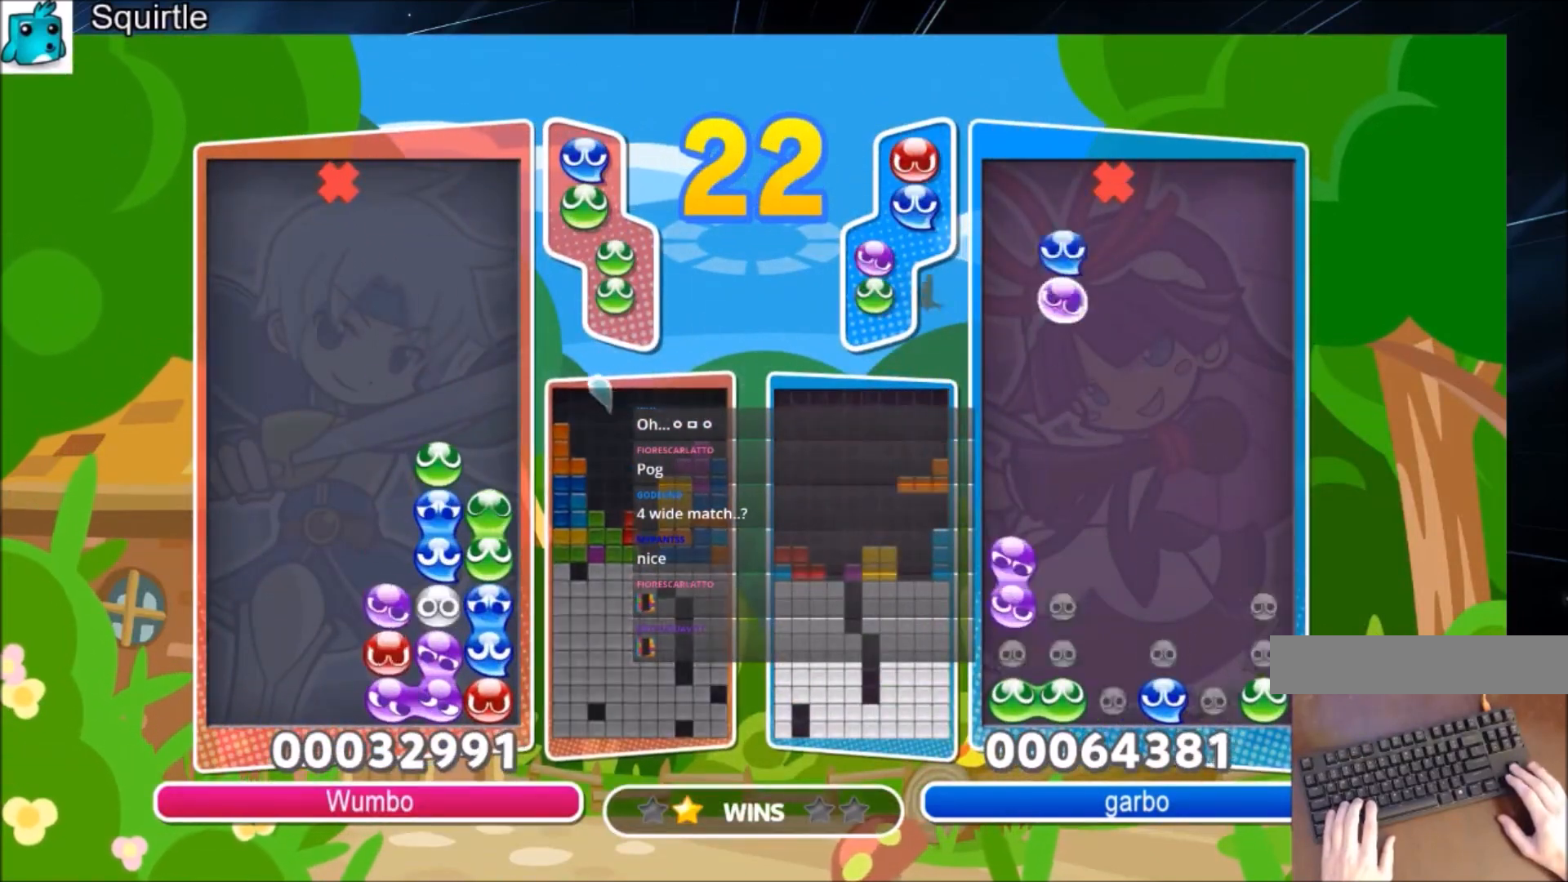
{"keys": ["right", "up", "x"], "events": [[267, "right", "down"], [267, "up", "up"], [400, "x", "down"], [434, "up", "down"]]}
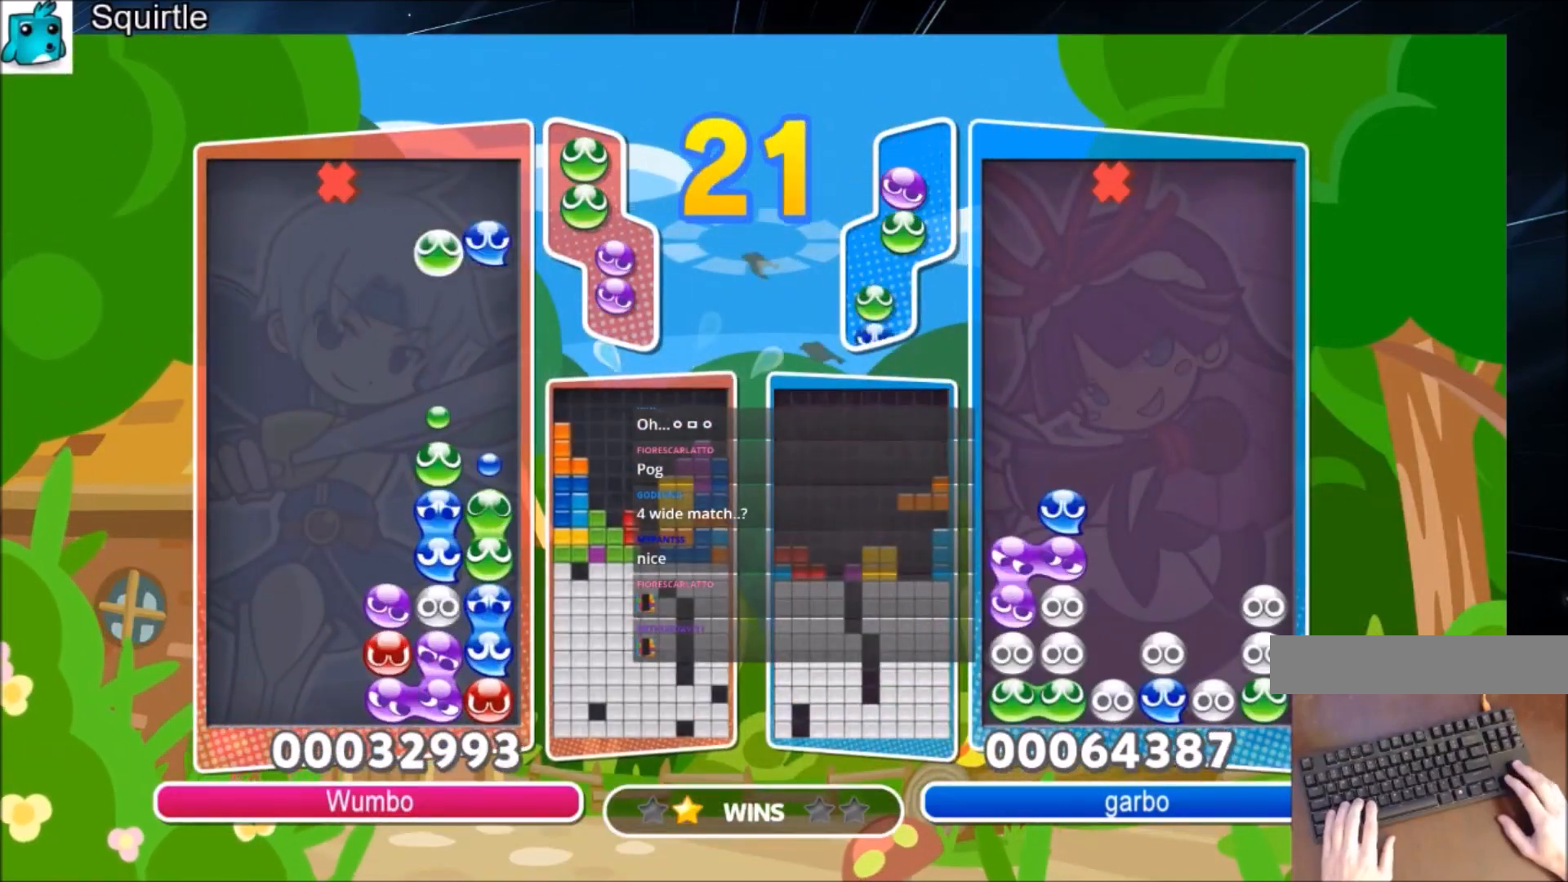
{"keys": ["up"], "events": [[34, "right", "up"], [101, "x", "up"]]}
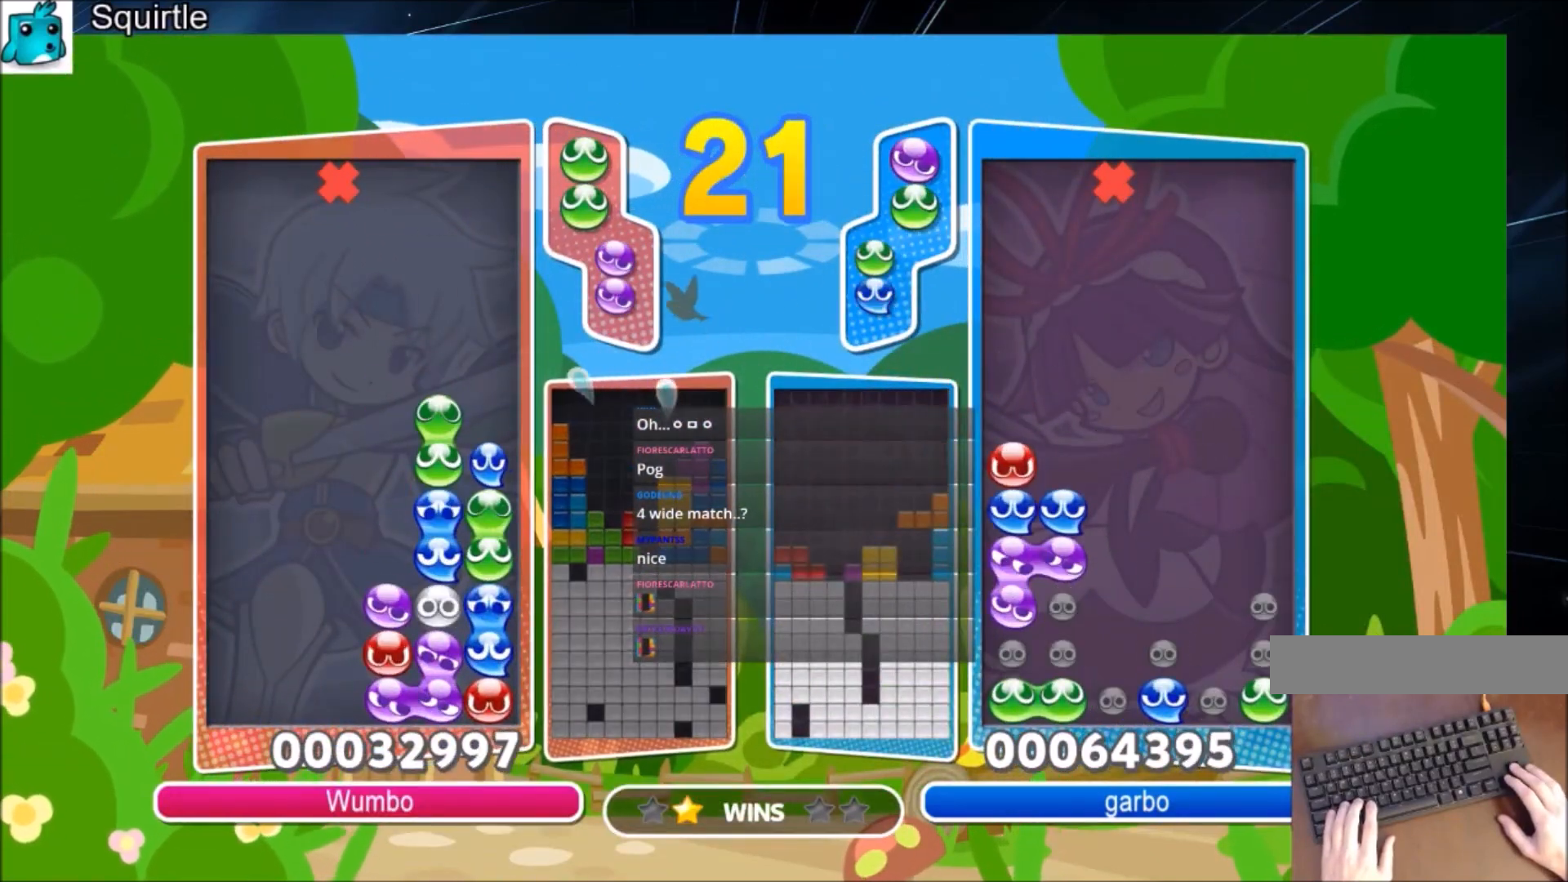
{"keys": ["up"], "events": [[234, "up", "up"], [334, "left", "down"], [334, "z", "down"], [400, "left", "up"], [400, "up", "down"], [467, "z", "up"]]}
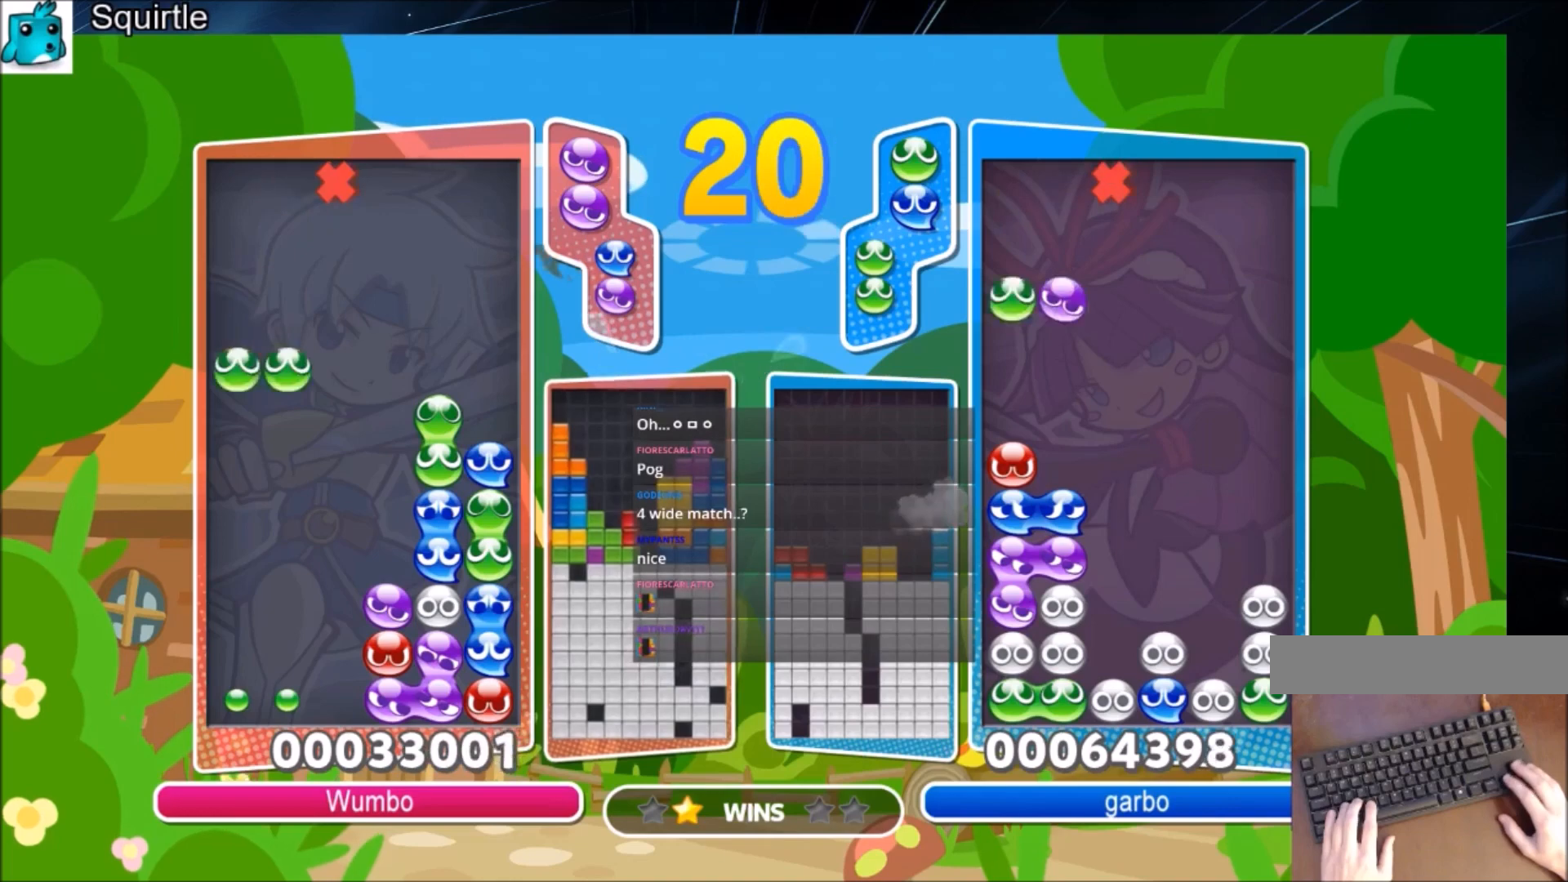
{"keys": ["up"], "events": [[34, "right", "down"], [101, "right", "up"]]}
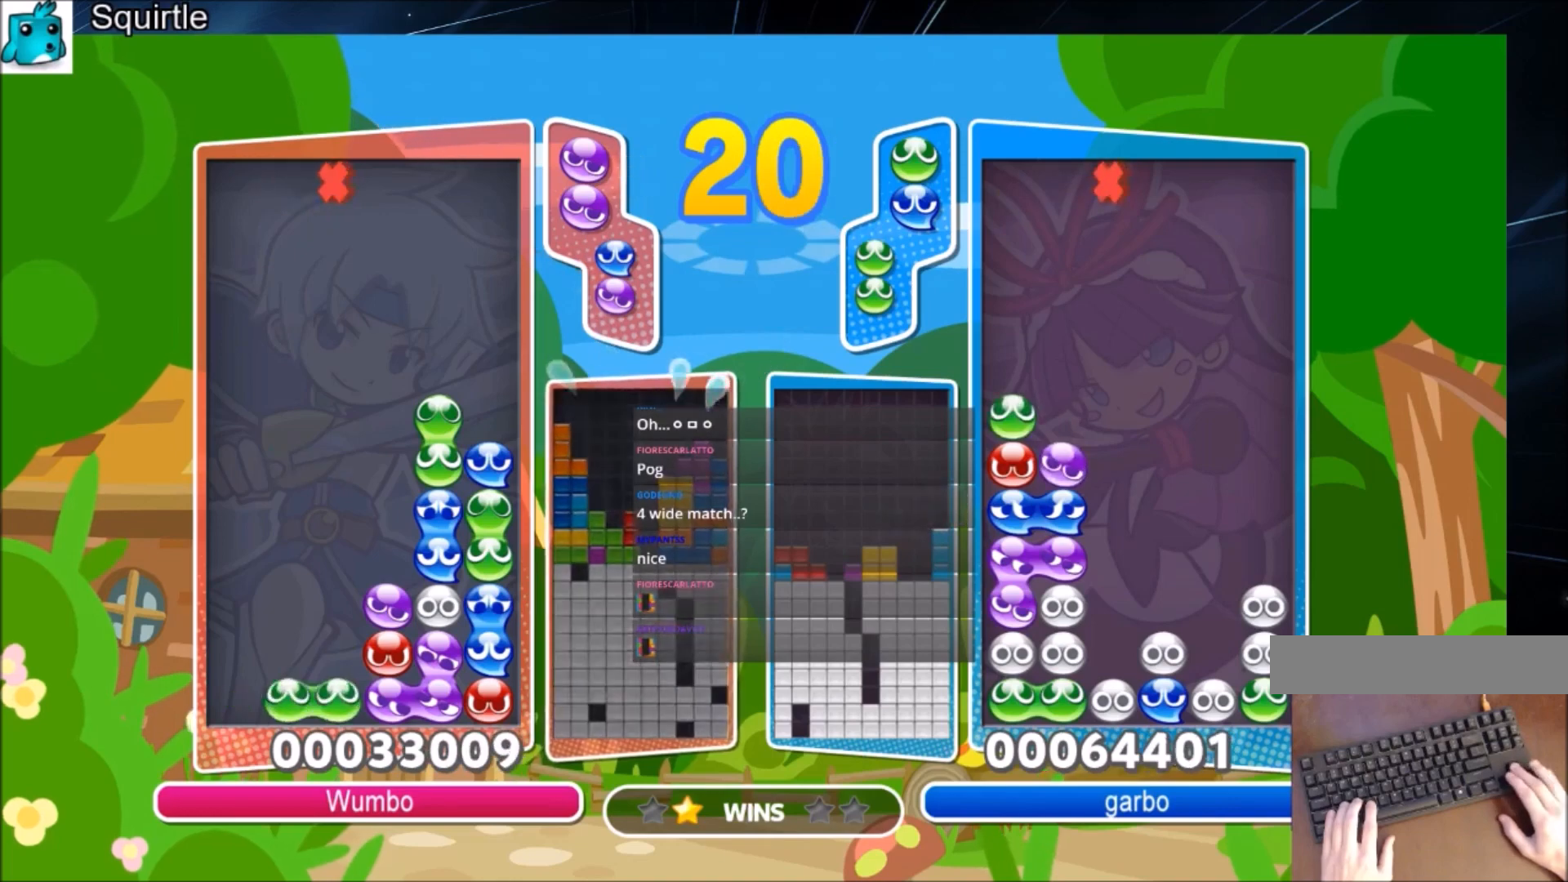
{"keys": ["left", "up"], "events": [[100, "left", "down"]]}
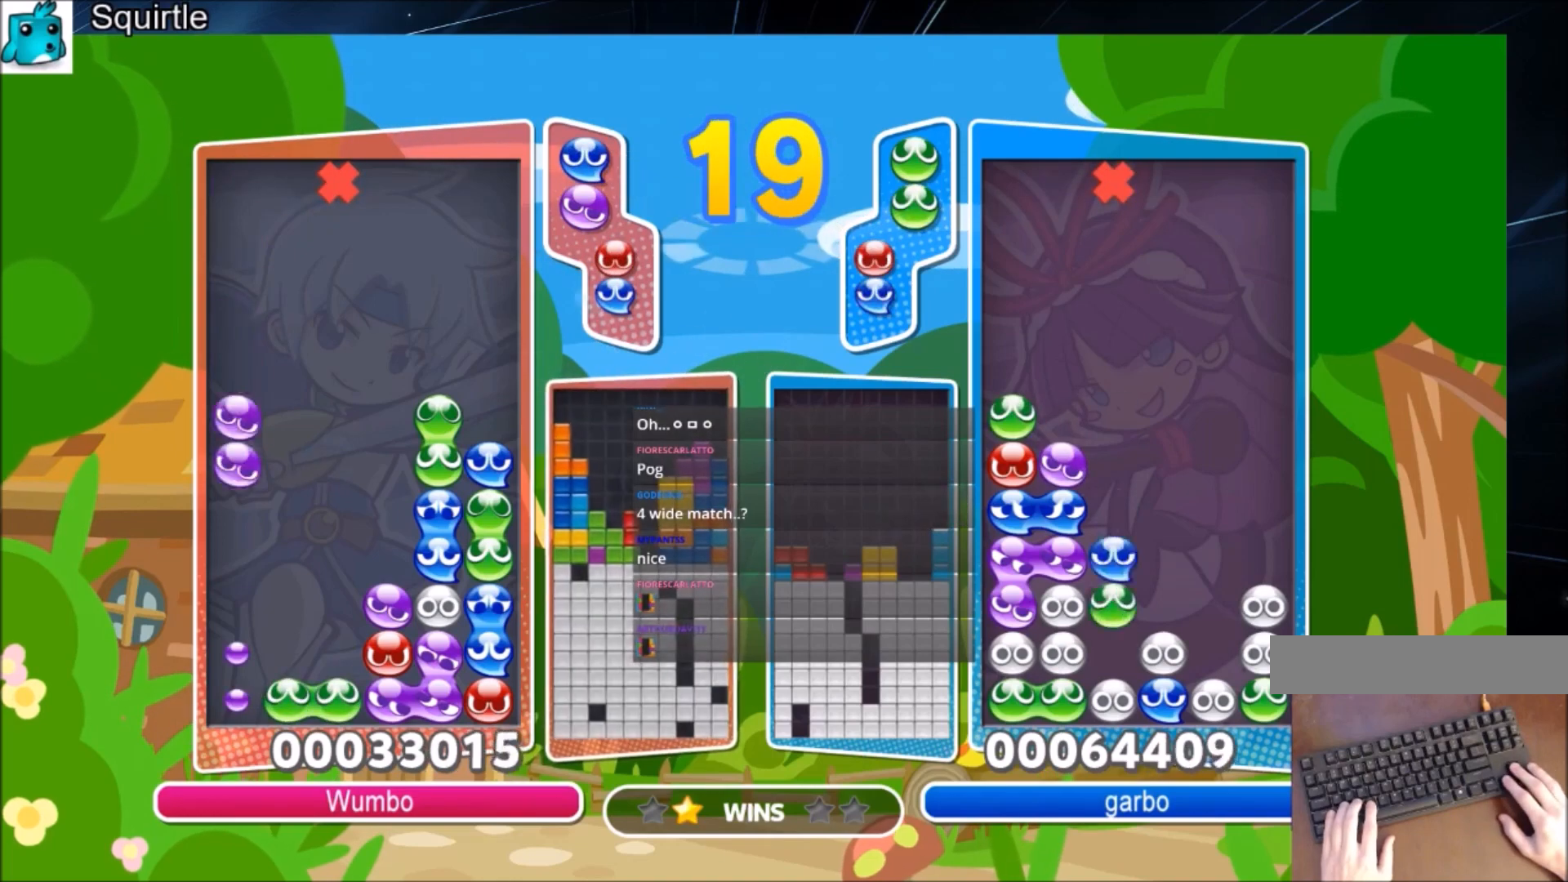
{"keys": ["left", "up"], "events": []}
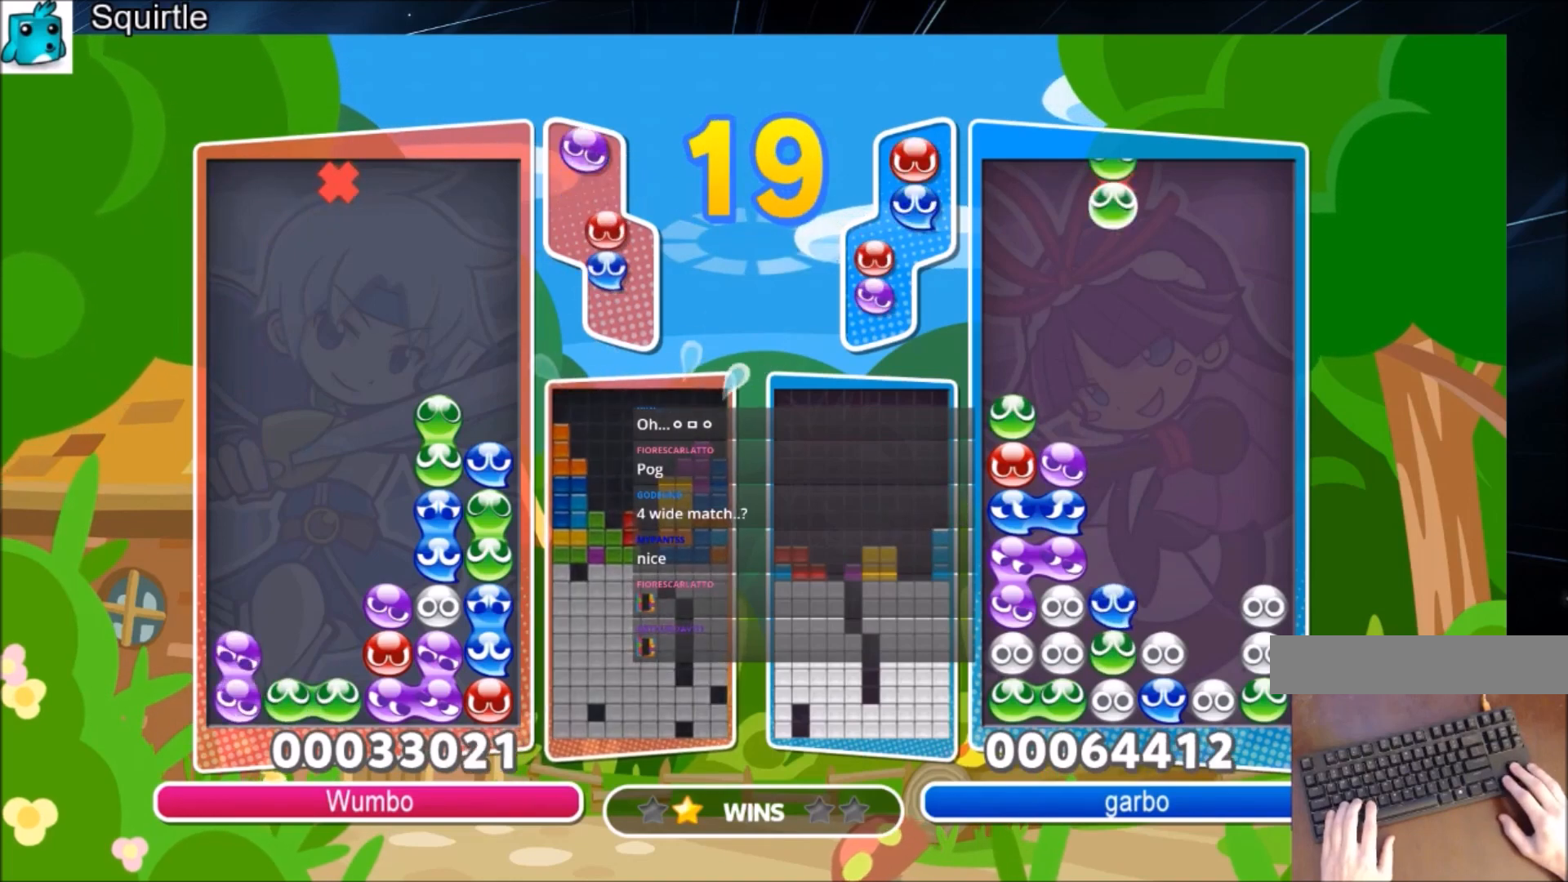
{"keys": ["left", "up"], "events": [[167, "z", "down"], [367, "z", "up"]]}
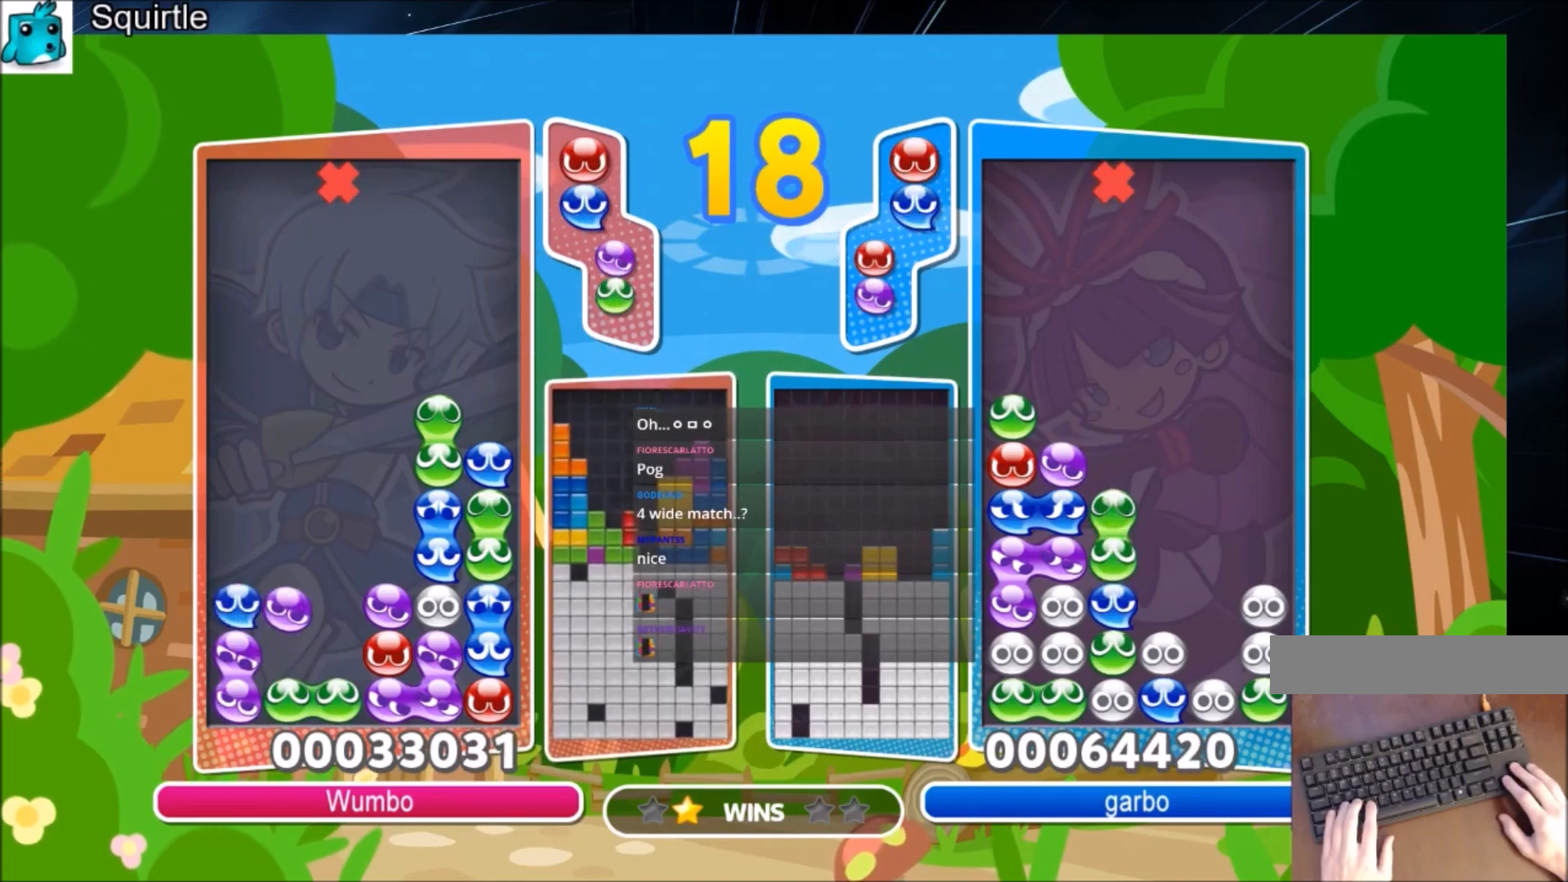
{"keys": ["up"], "events": [[267, "left", "up"]]}
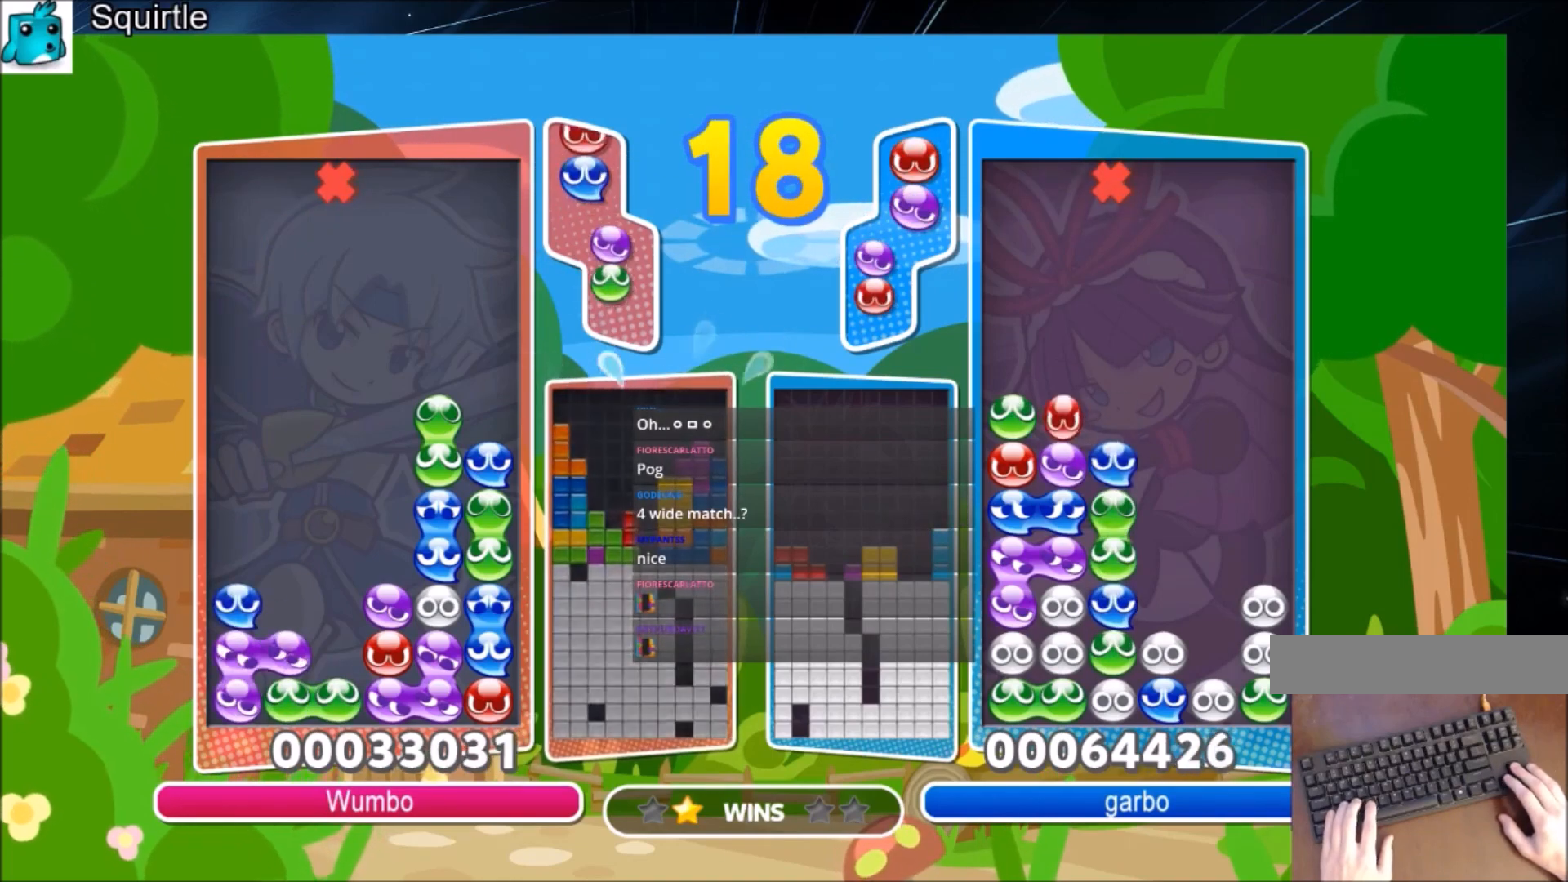
{"keys": ["up"], "events": [[200, "left", "down"], [200, "x", "down"], [300, "left", "up"], [400, "x", "up"]]}
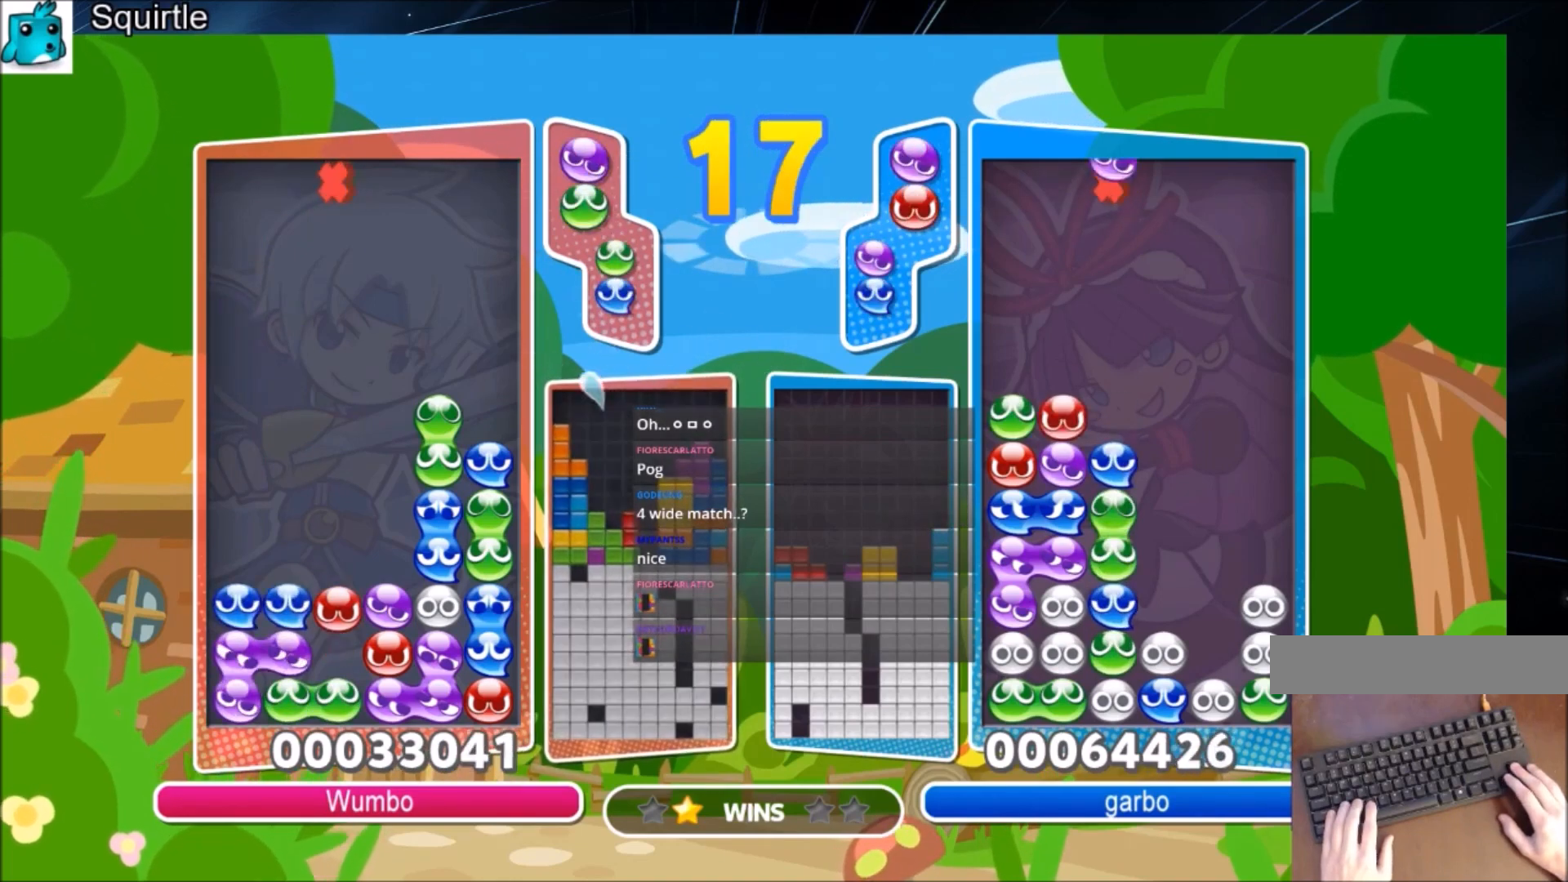
{"keys": ["left"], "events": [[434, "left", "down"], [434, "up", "up"]]}
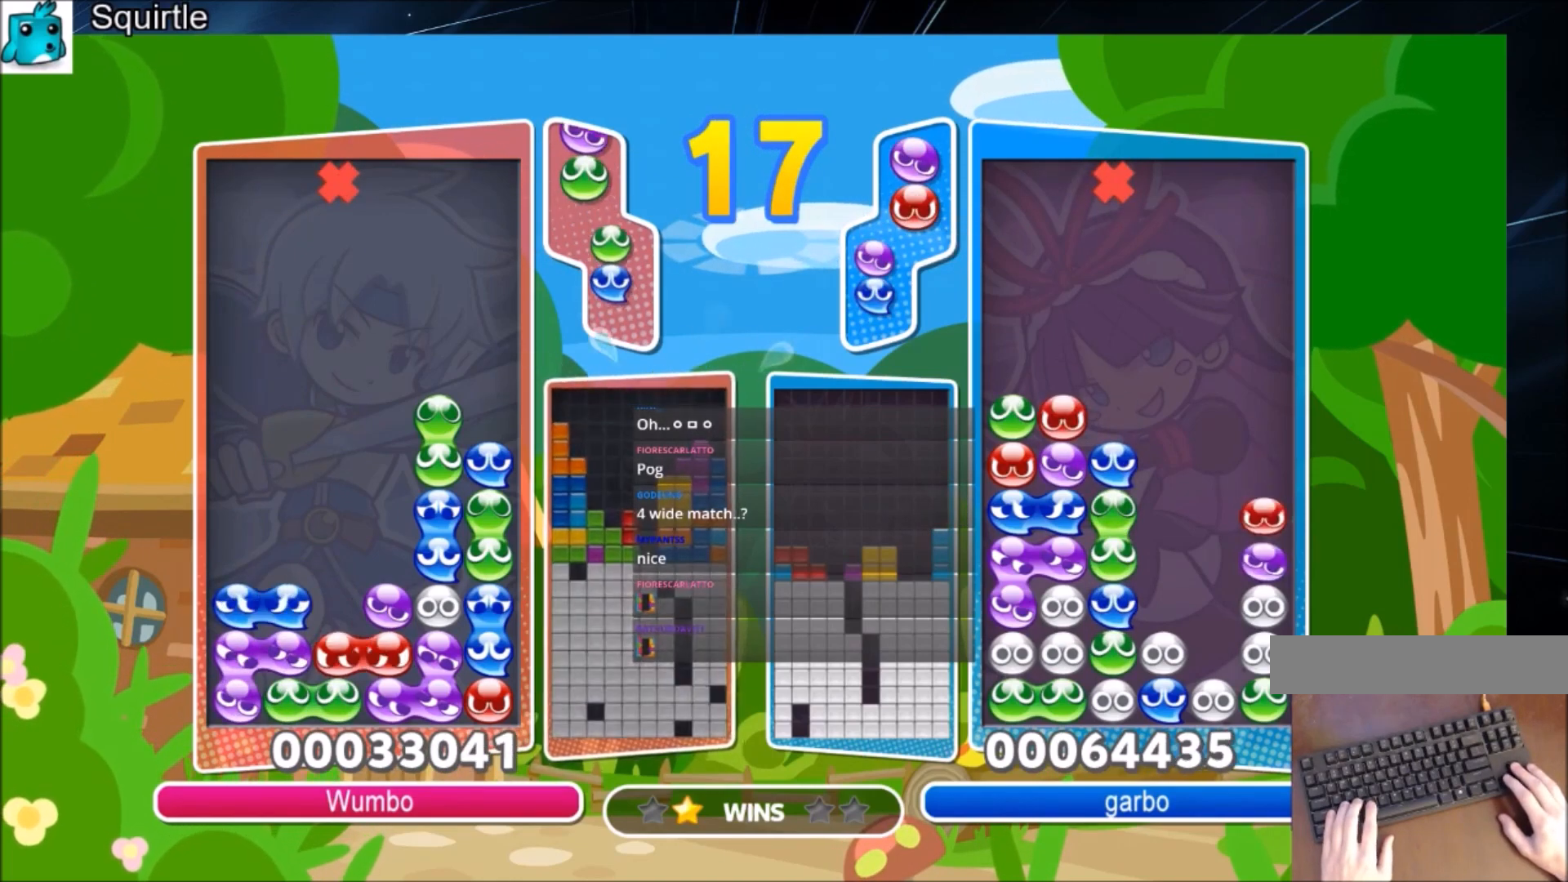
{"keys": ["up"], "events": [[100, "up", "down"], [434, "left", "up"]]}
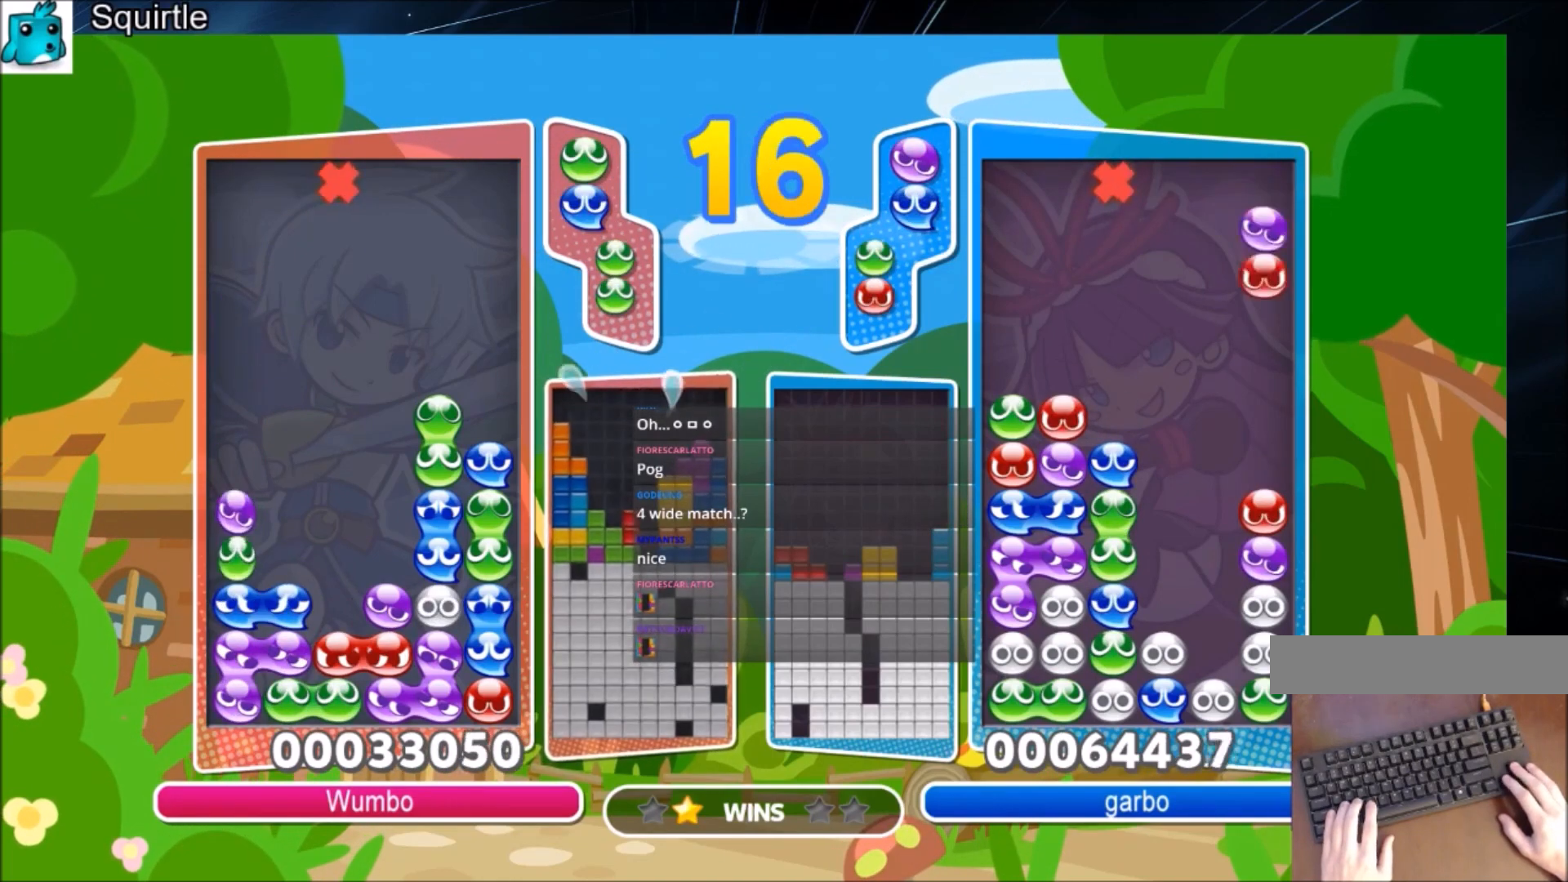
{"keys": ["z"], "events": [[301, "up", "up"], [434, "z", "down"]]}
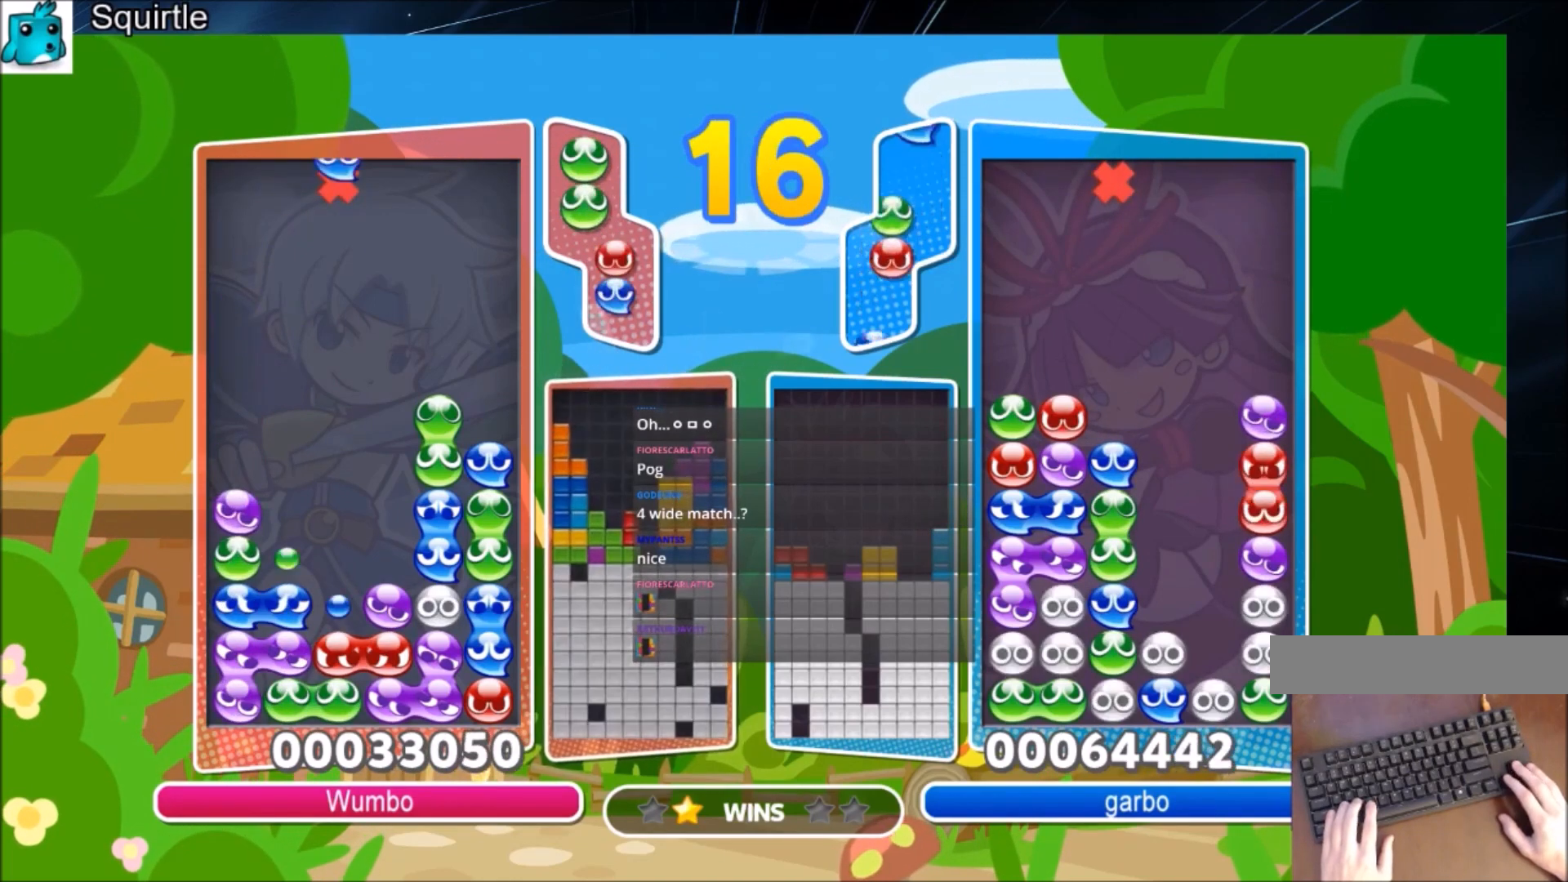
{"keys": ["up"], "events": [[33, "up", "down"], [133, "z", "up"]]}
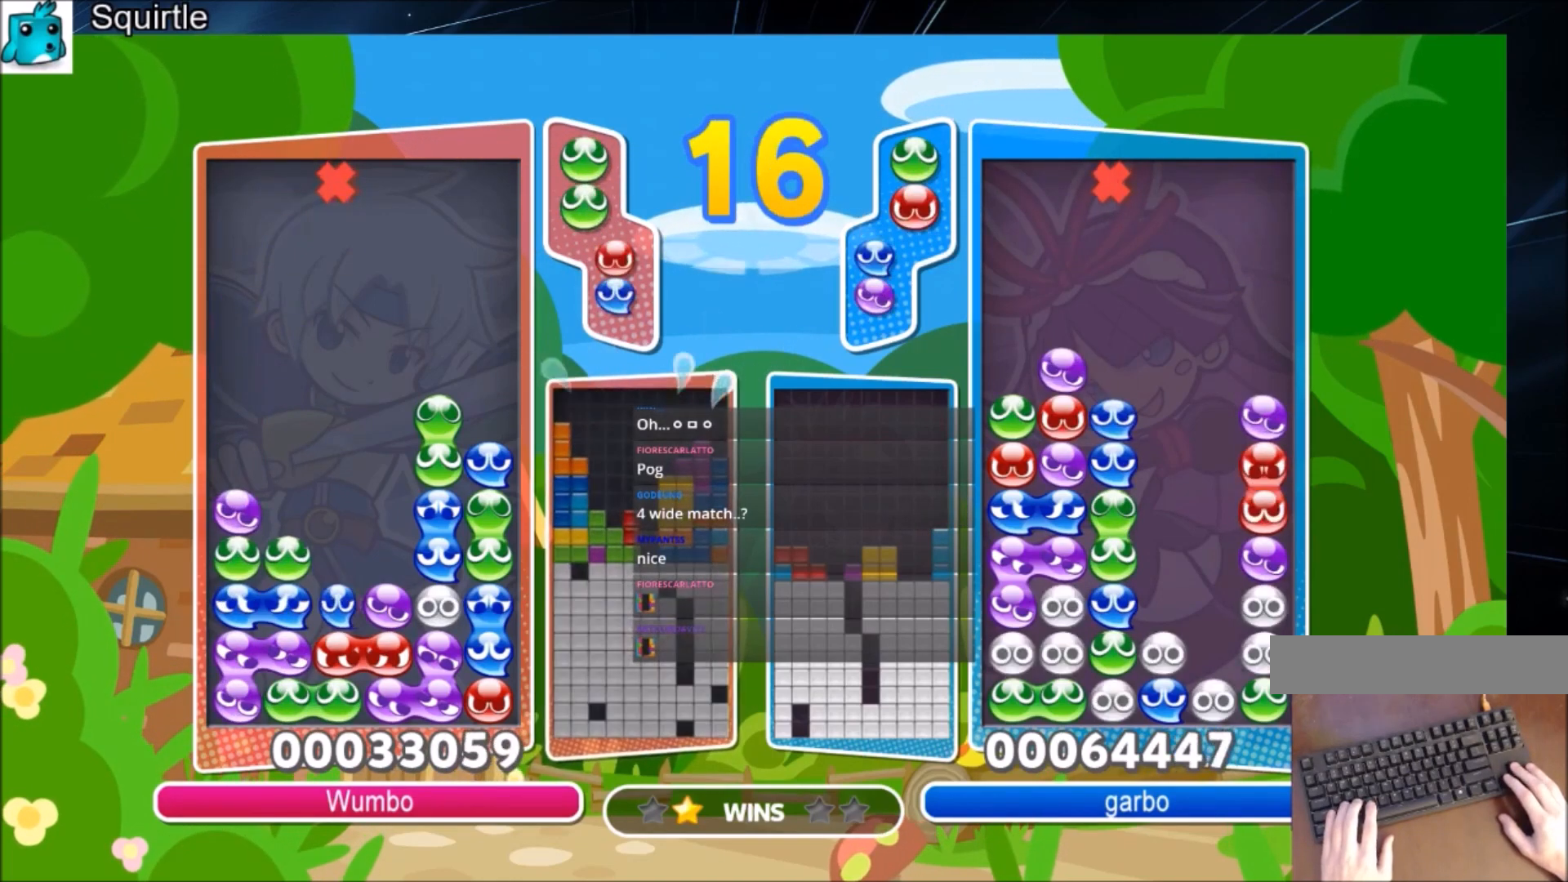
{"keys": ["left", "z"], "events": [[234, "up", "up"], [368, "left", "down"], [468, "z", "down"]]}
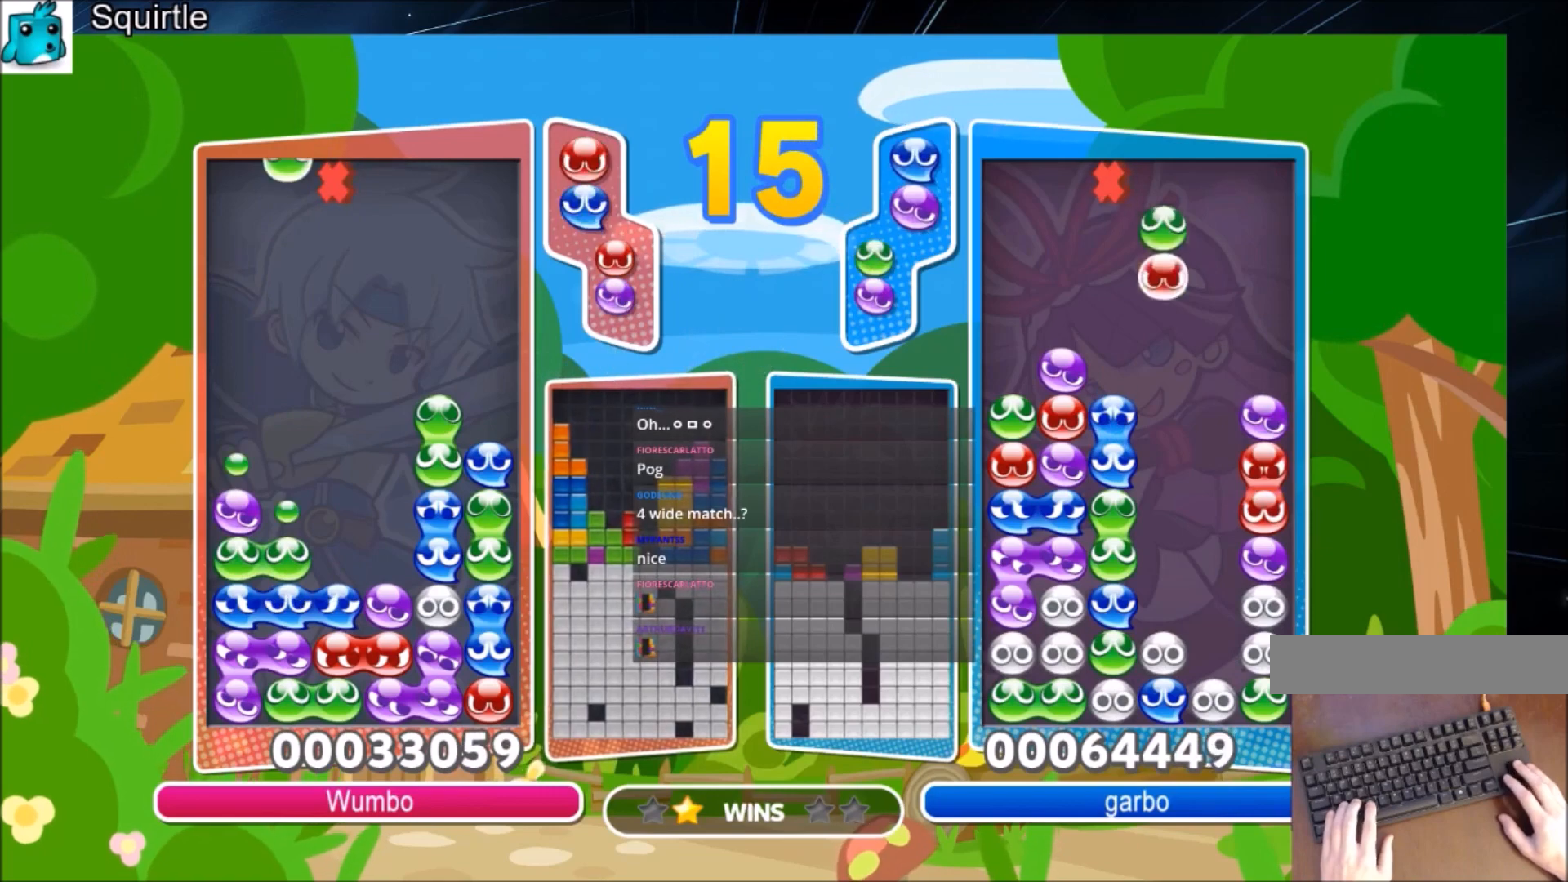
{"keys": ["left"], "events": [[100, "left", "up"], [100, "z", "up"], [234, "left", "down"], [300, "x", "down"], [367, "x", "up"]]}
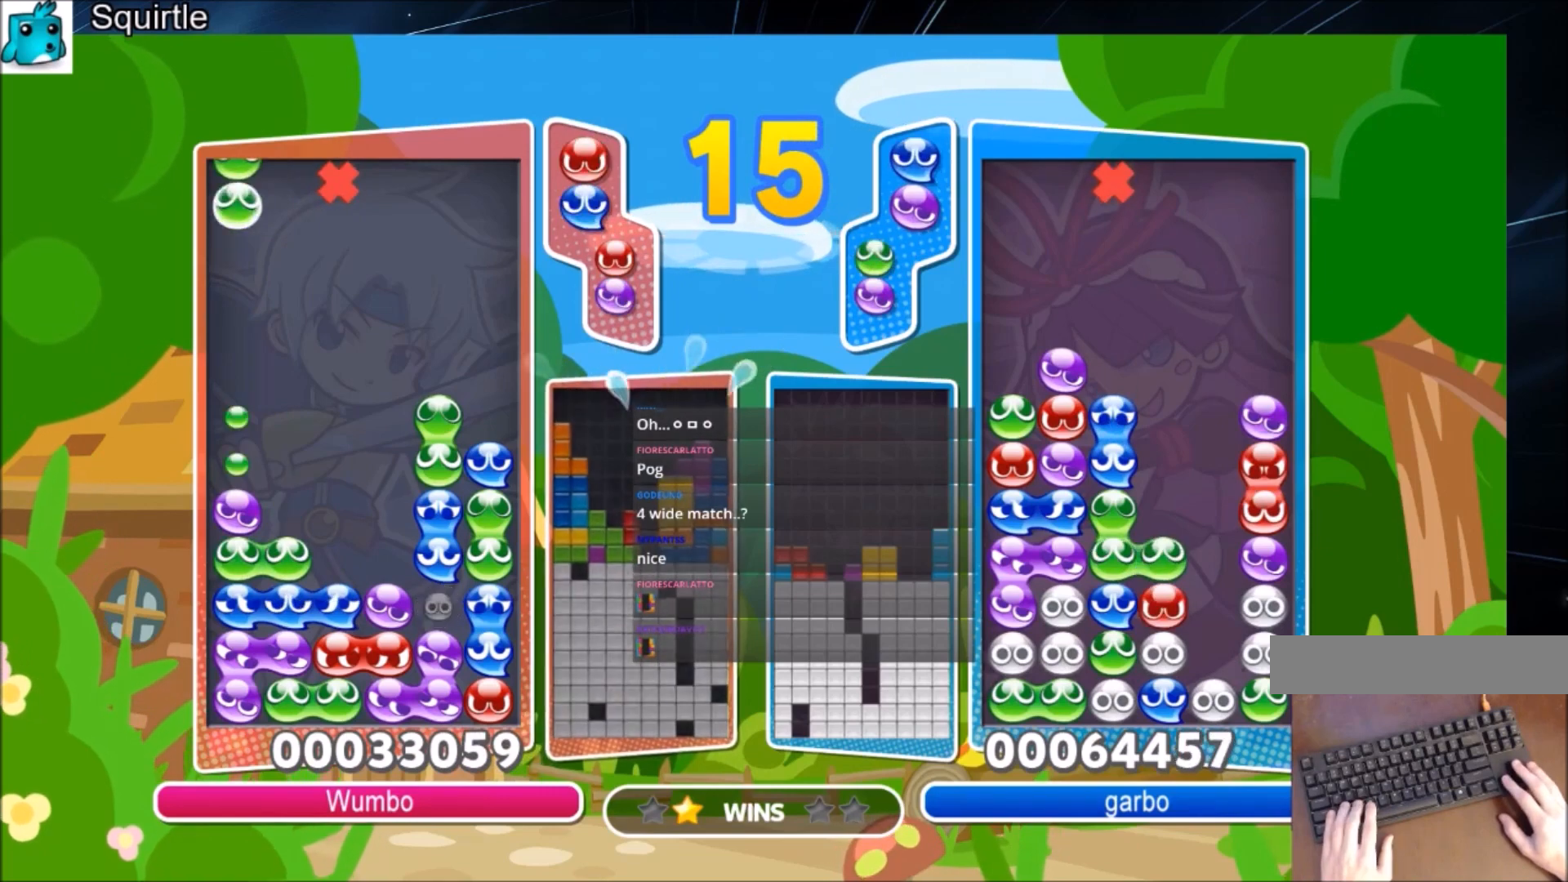
{"keys": [], "events": [[33, "up", "down"], [134, "left", "up"], [501, "up", "up"]]}
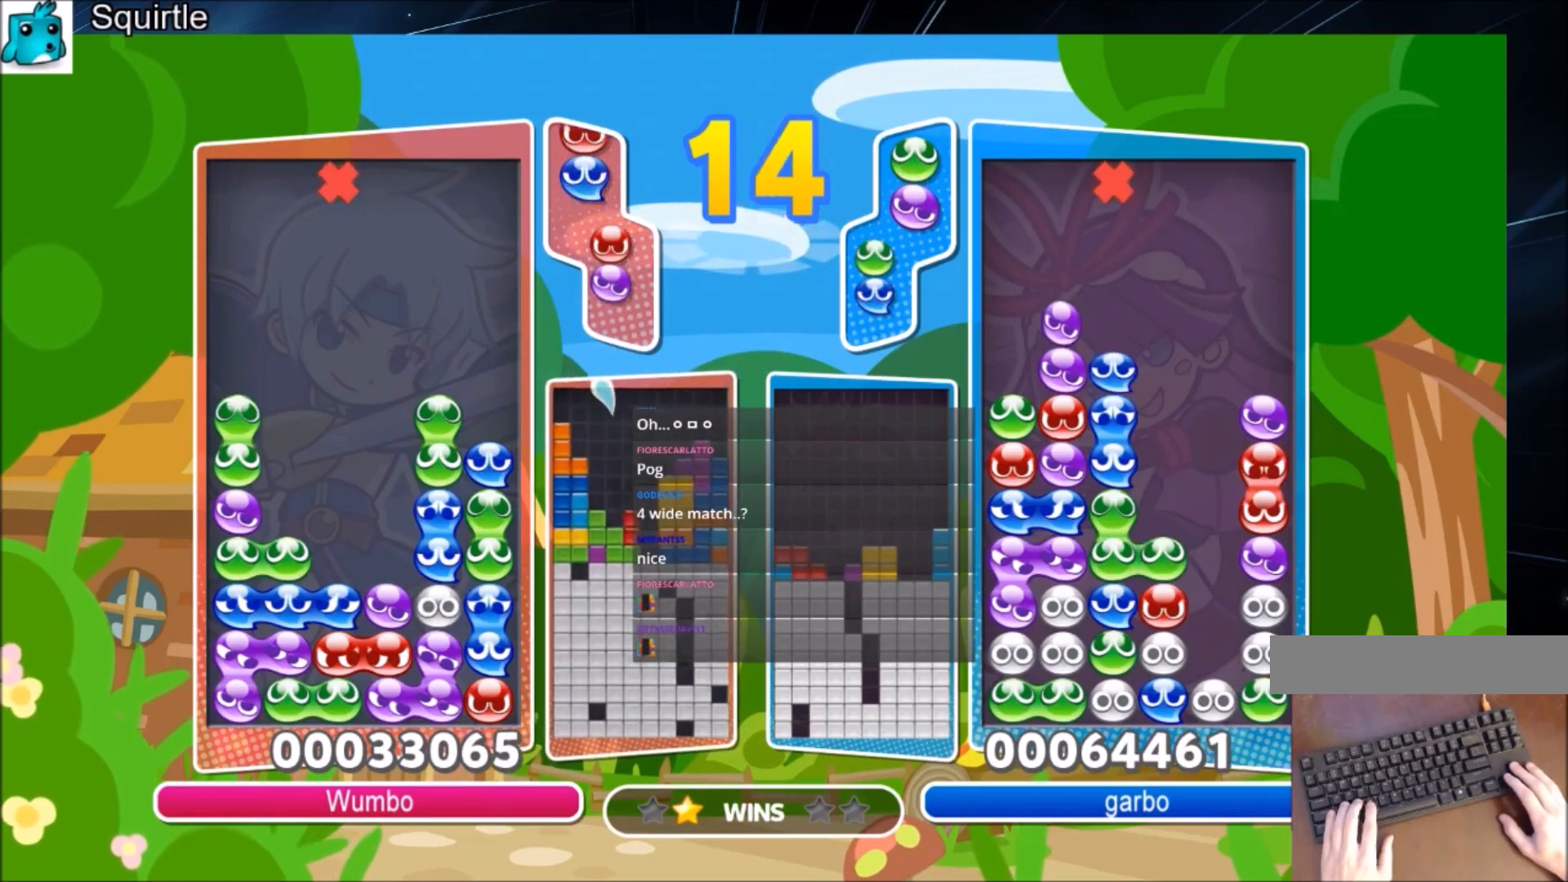
{"keys": ["z"], "events": [[333, "right", "down"], [367, "right", "up"], [400, "z", "down"]]}
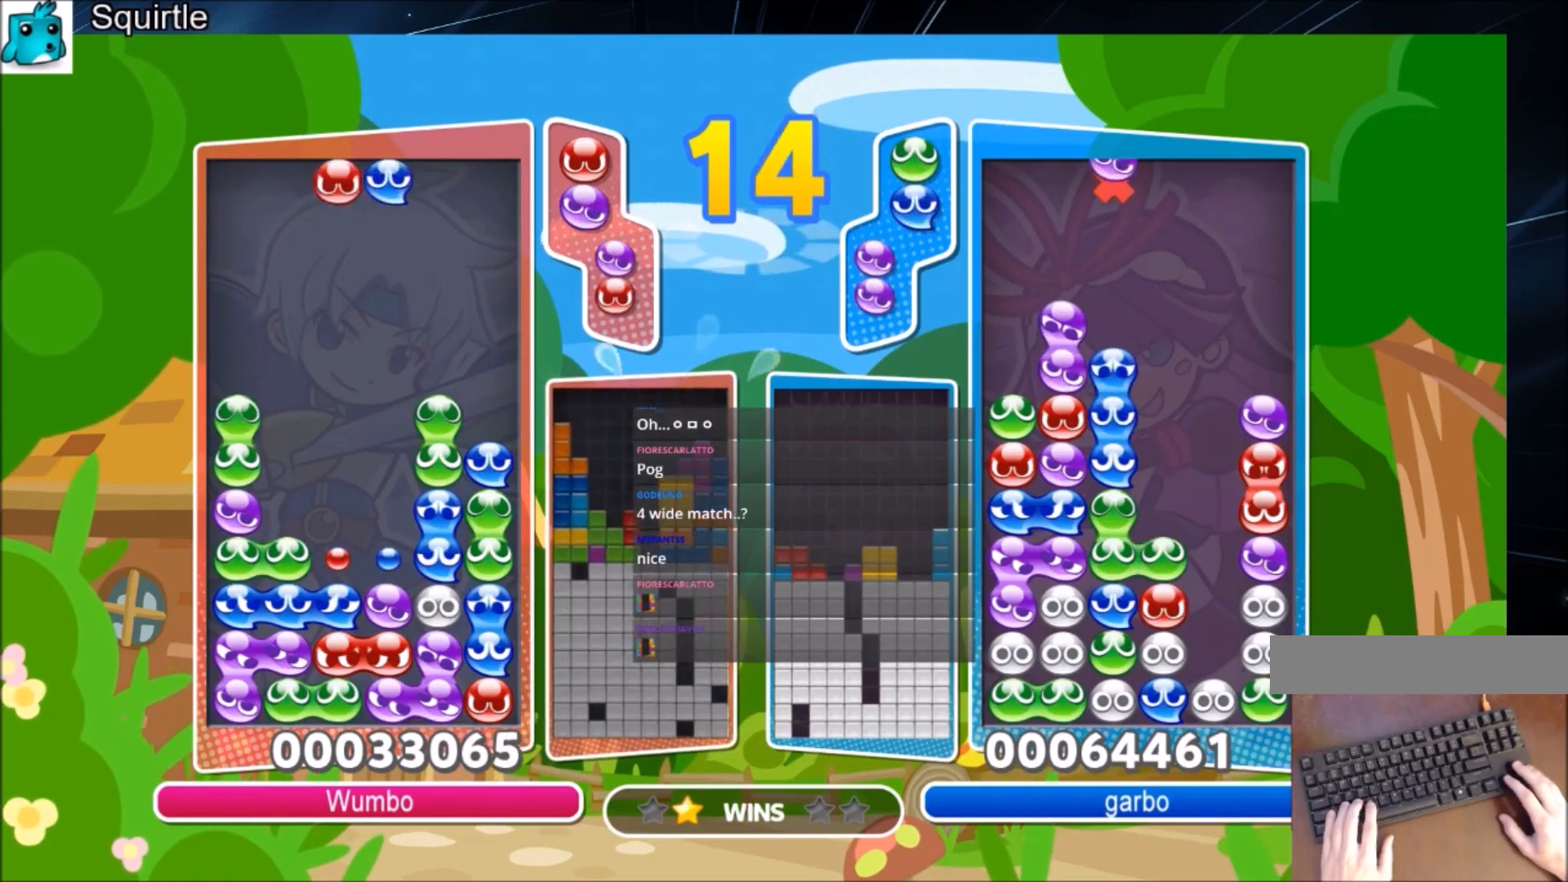
{"keys": ["up"], "events": [[67, "z", "up"], [134, "up", "down"]]}